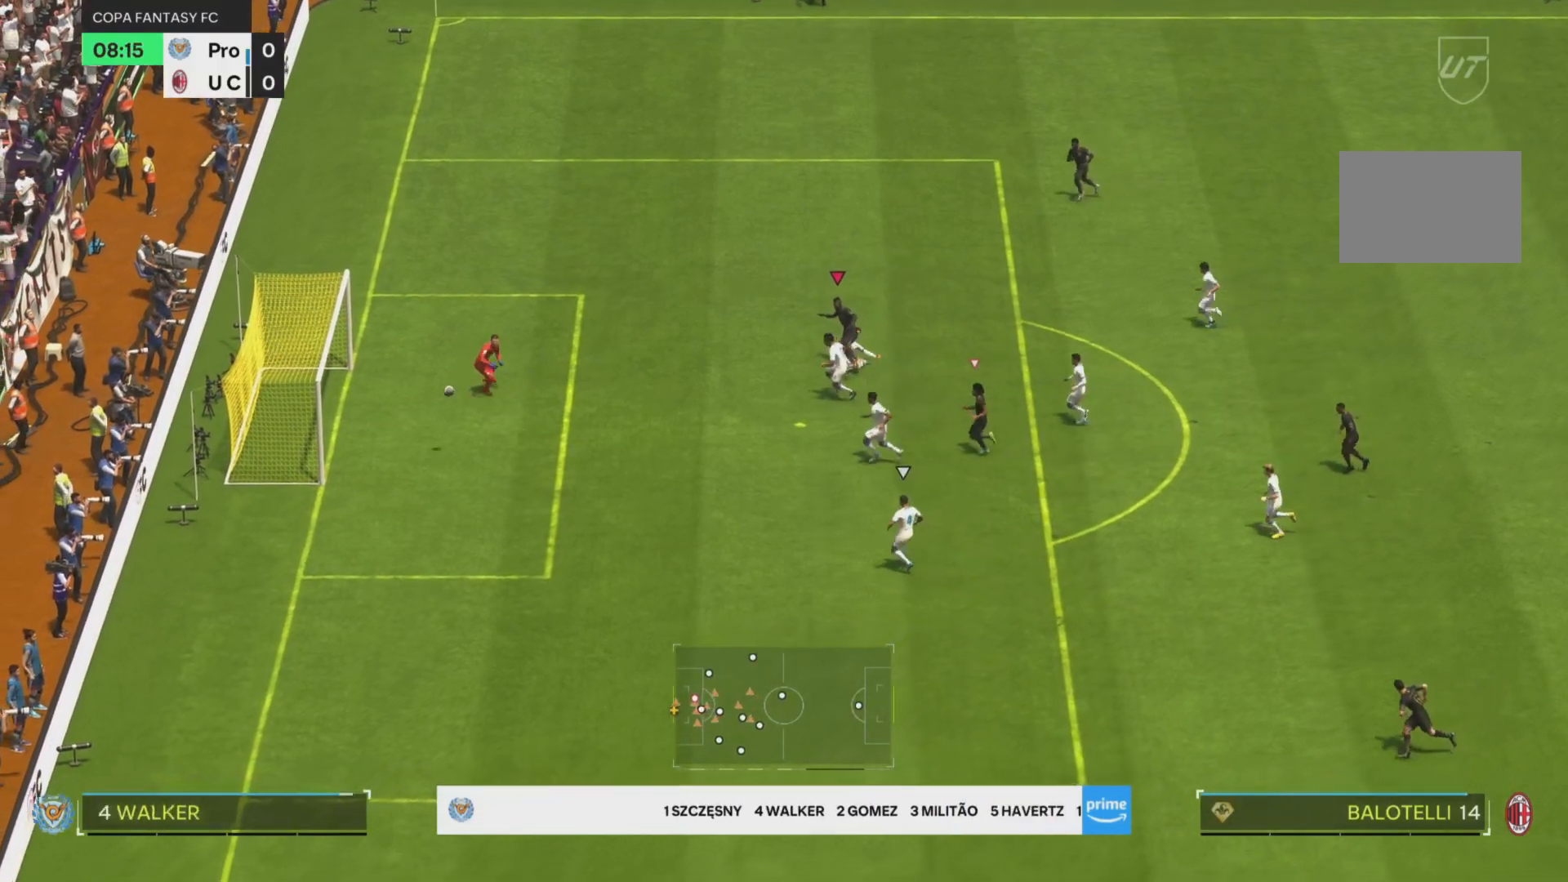
Gameplay with a controller (PlayStation layout); each line is a JSON object with the inputs held at the frame after it. "events" lists button and stick changes between this image and that frame as [ms after this image, input, new state], when the widget could be followed in between. Not read: L3 R3 right_stick.
{"buttons": [], "left_stick": "left", "events": []}
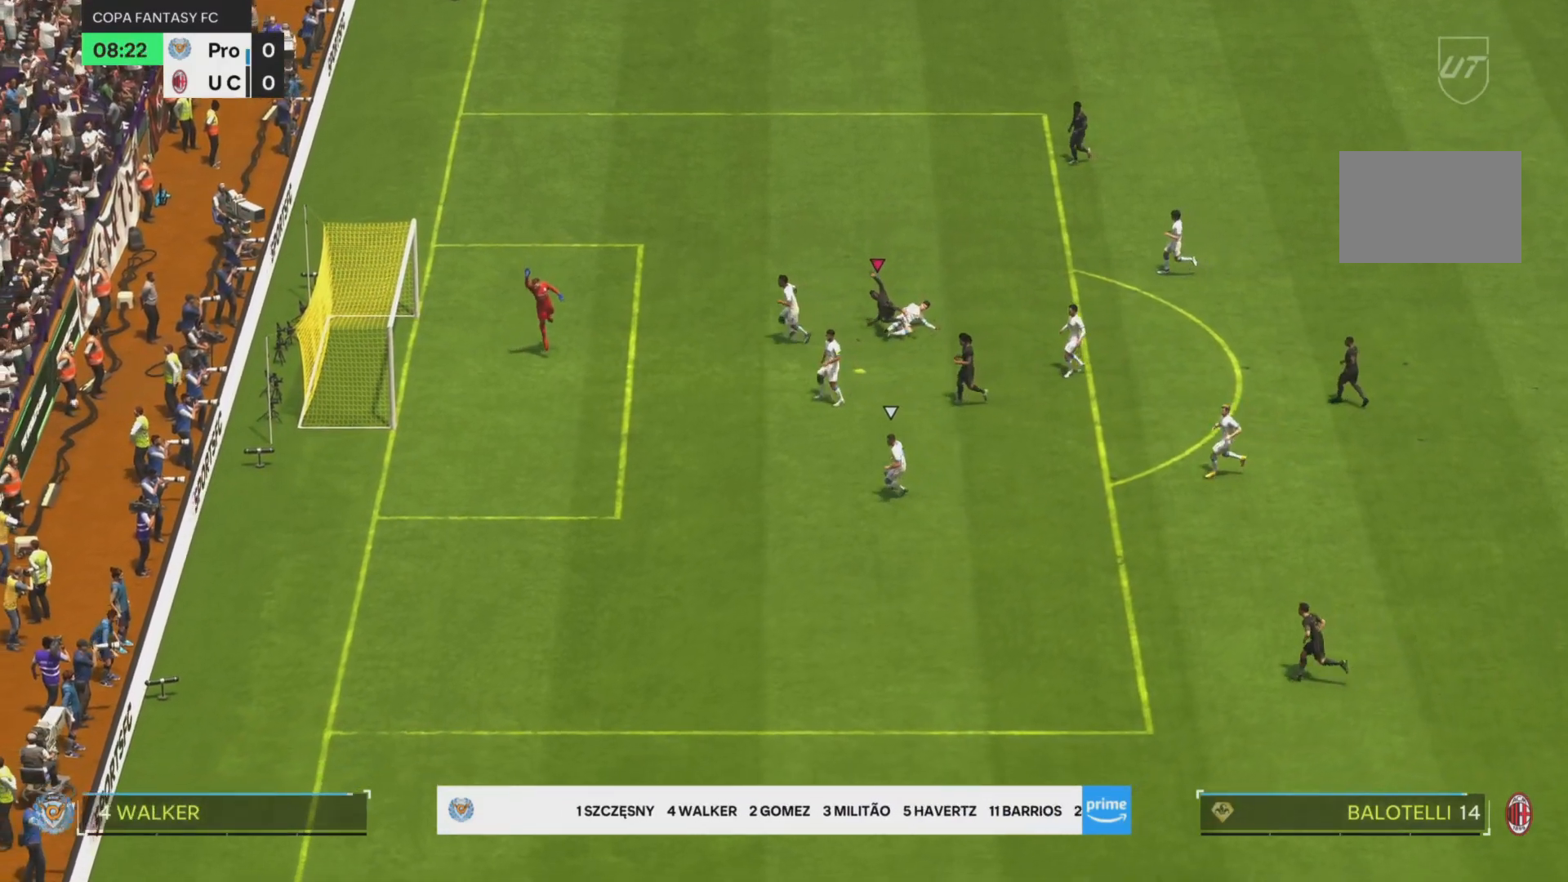
{"buttons": [], "left_stick": "up-left", "events": [[217, "left_stick", "up-left"]]}
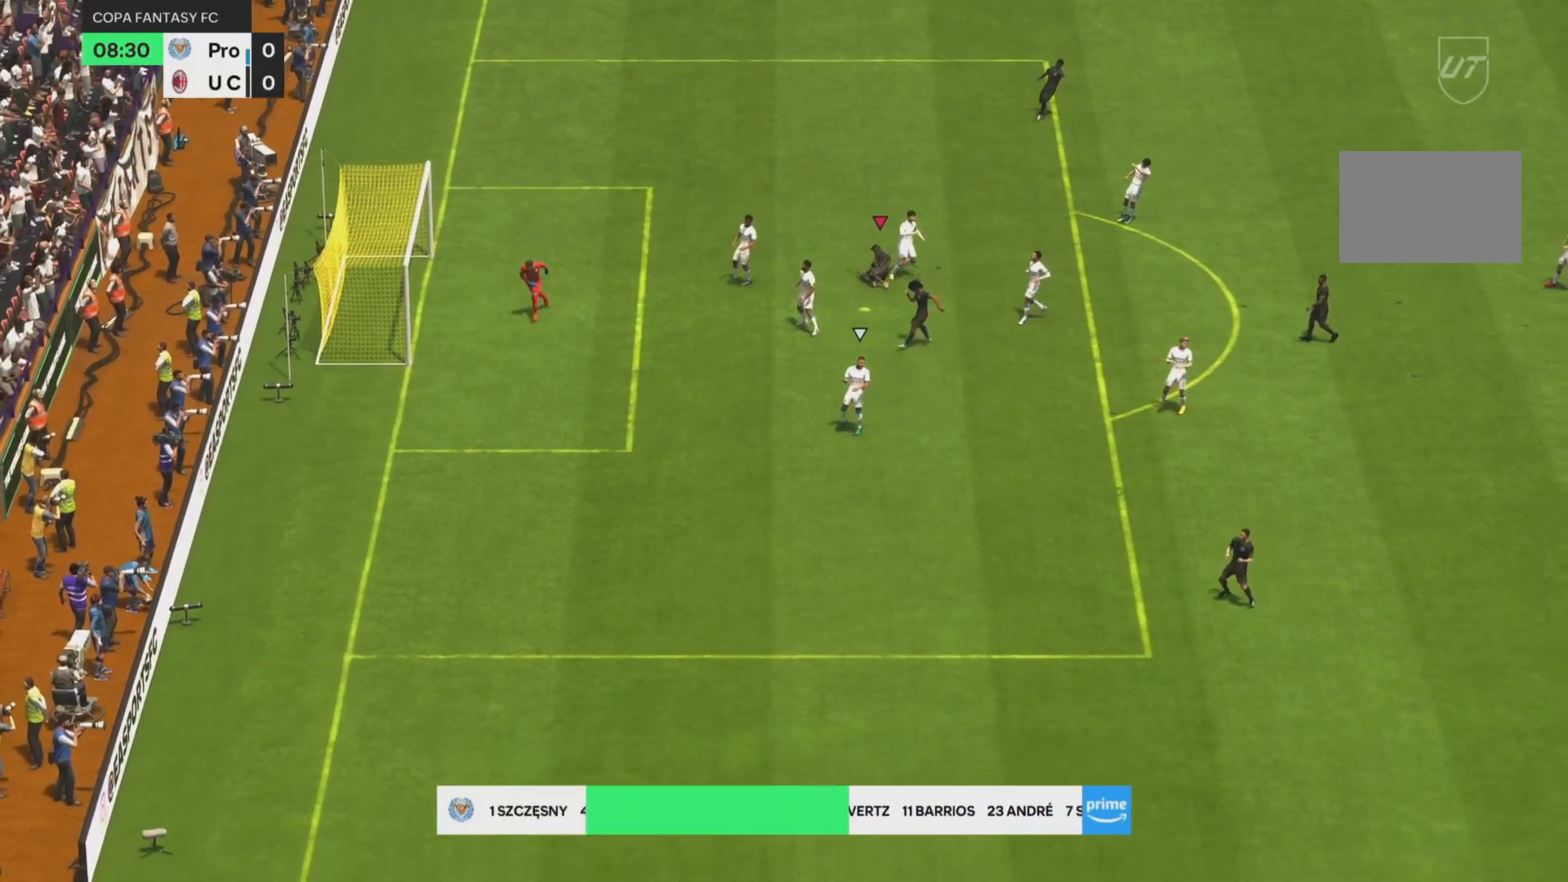
{"buttons": [], "left_stick": "up-left", "events": []}
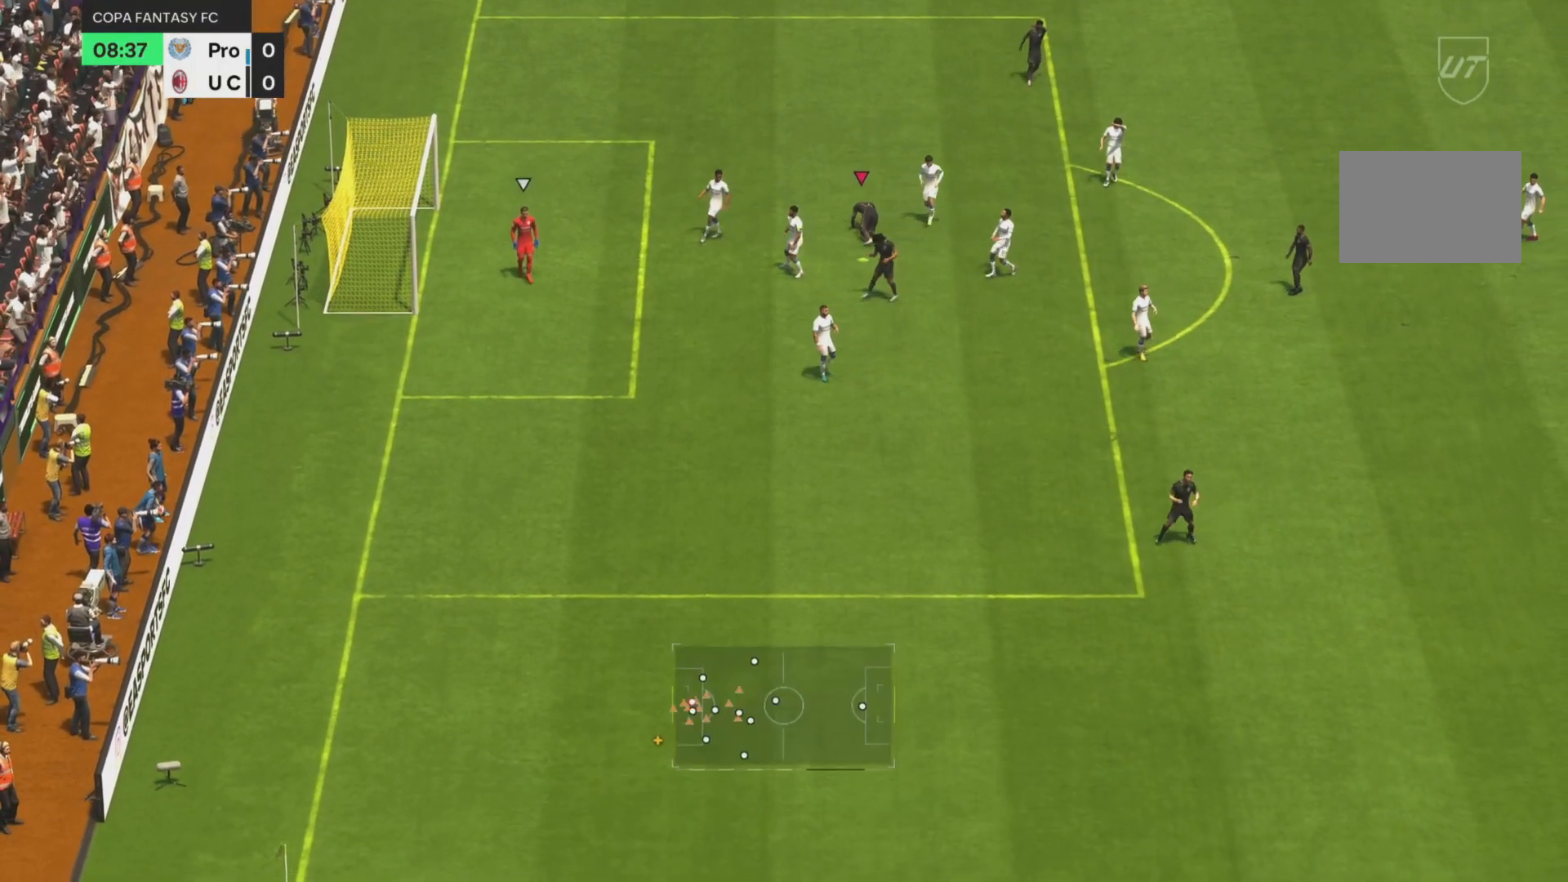
{"buttons": [], "left_stick": "center", "events": [[267, "left_stick", "center"]]}
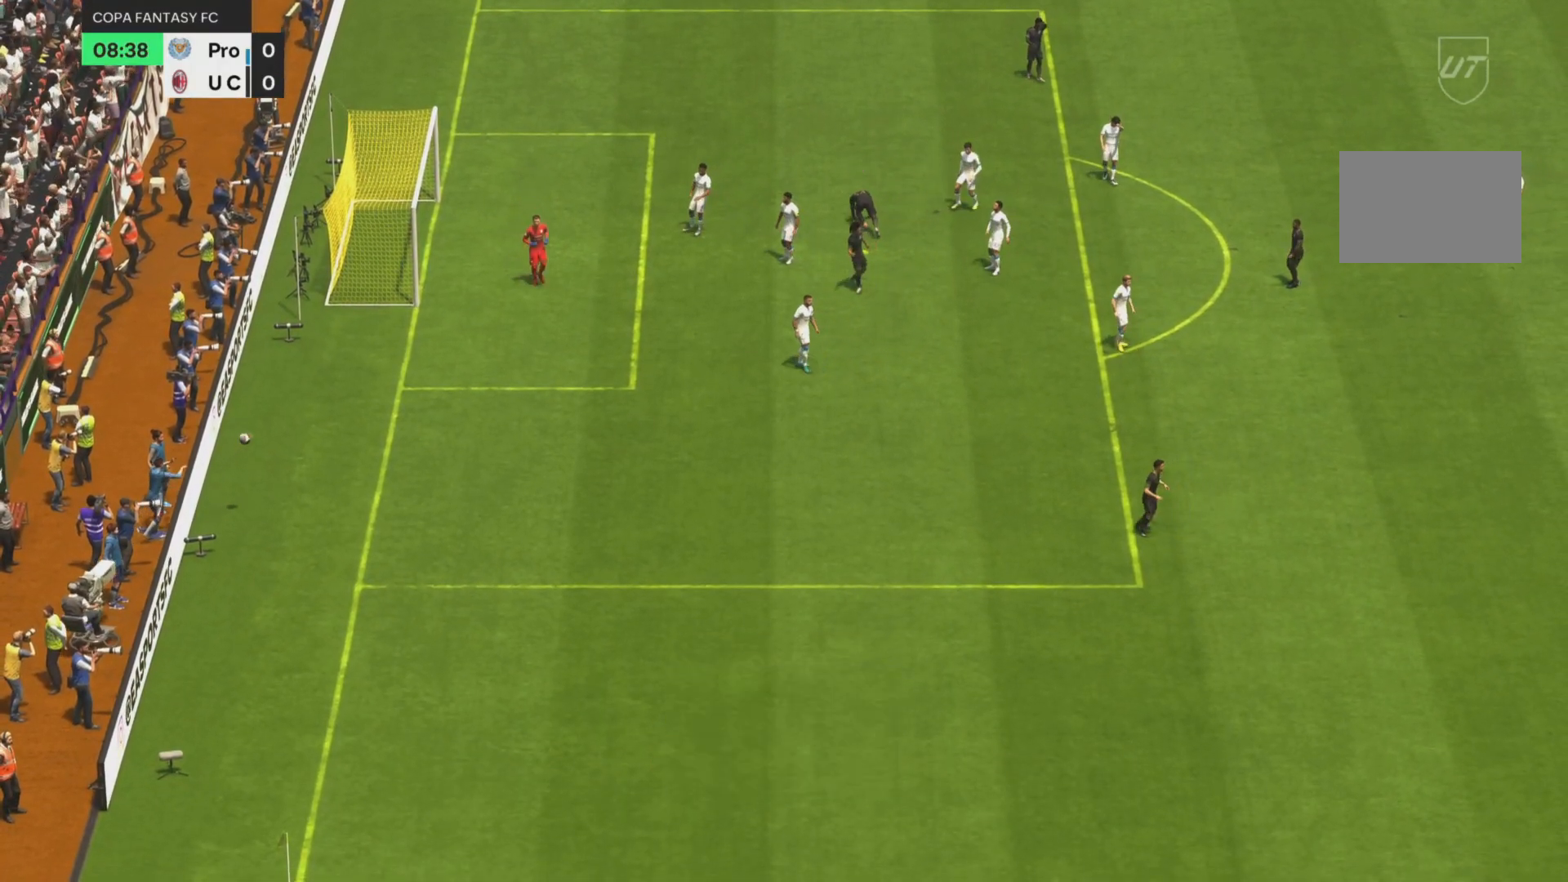
{"buttons": [], "left_stick": "center", "events": []}
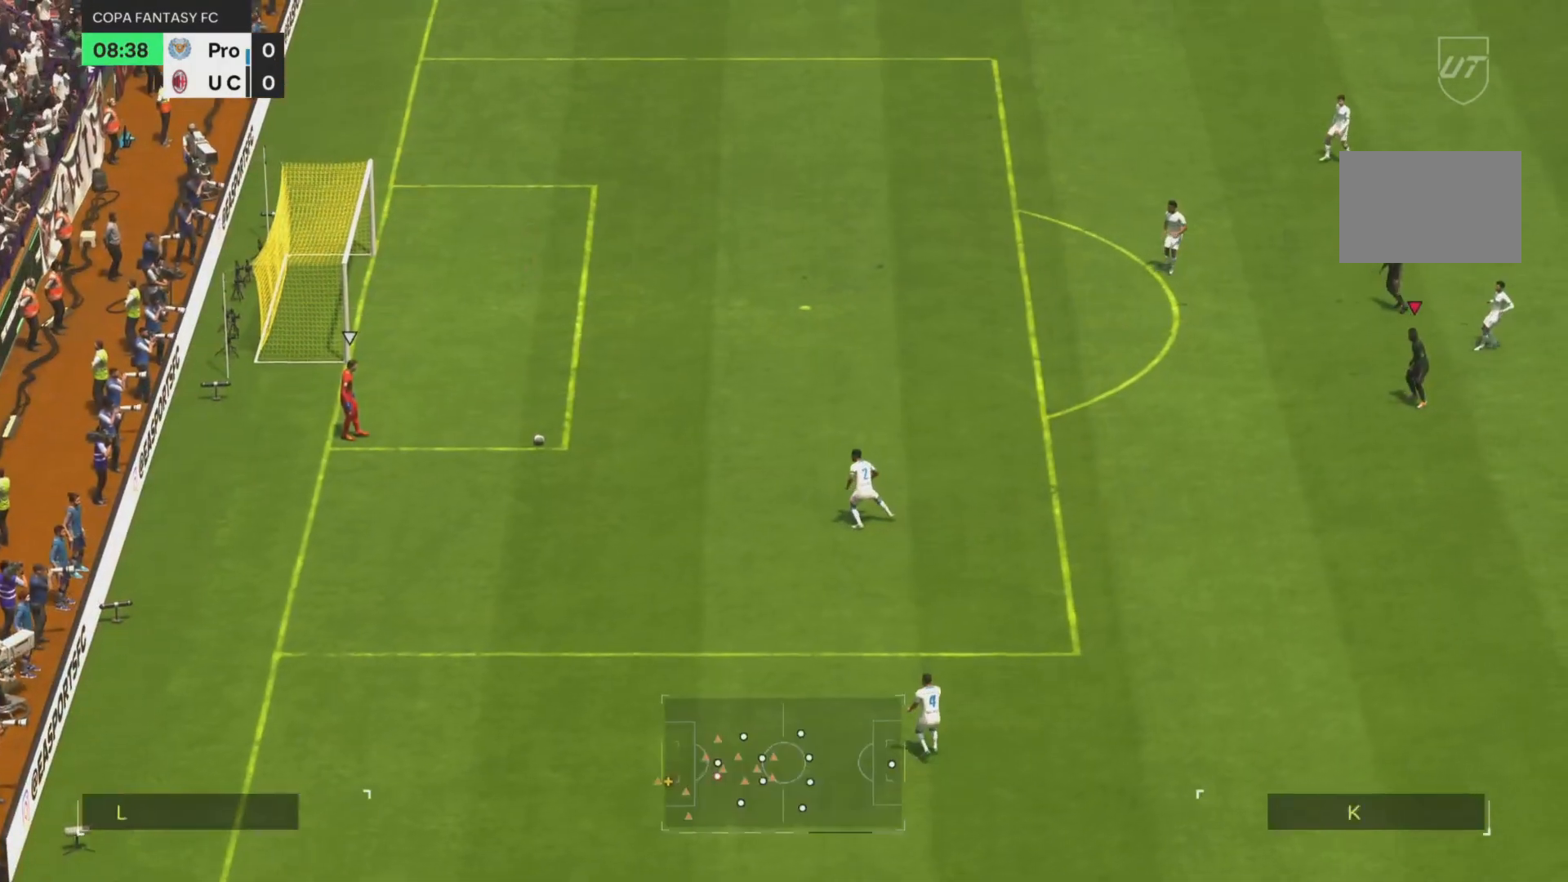
{"buttons": [], "left_stick": "down-left", "events": [[400, "left_stick", "left"], [500, "left_stick", "down-left"]]}
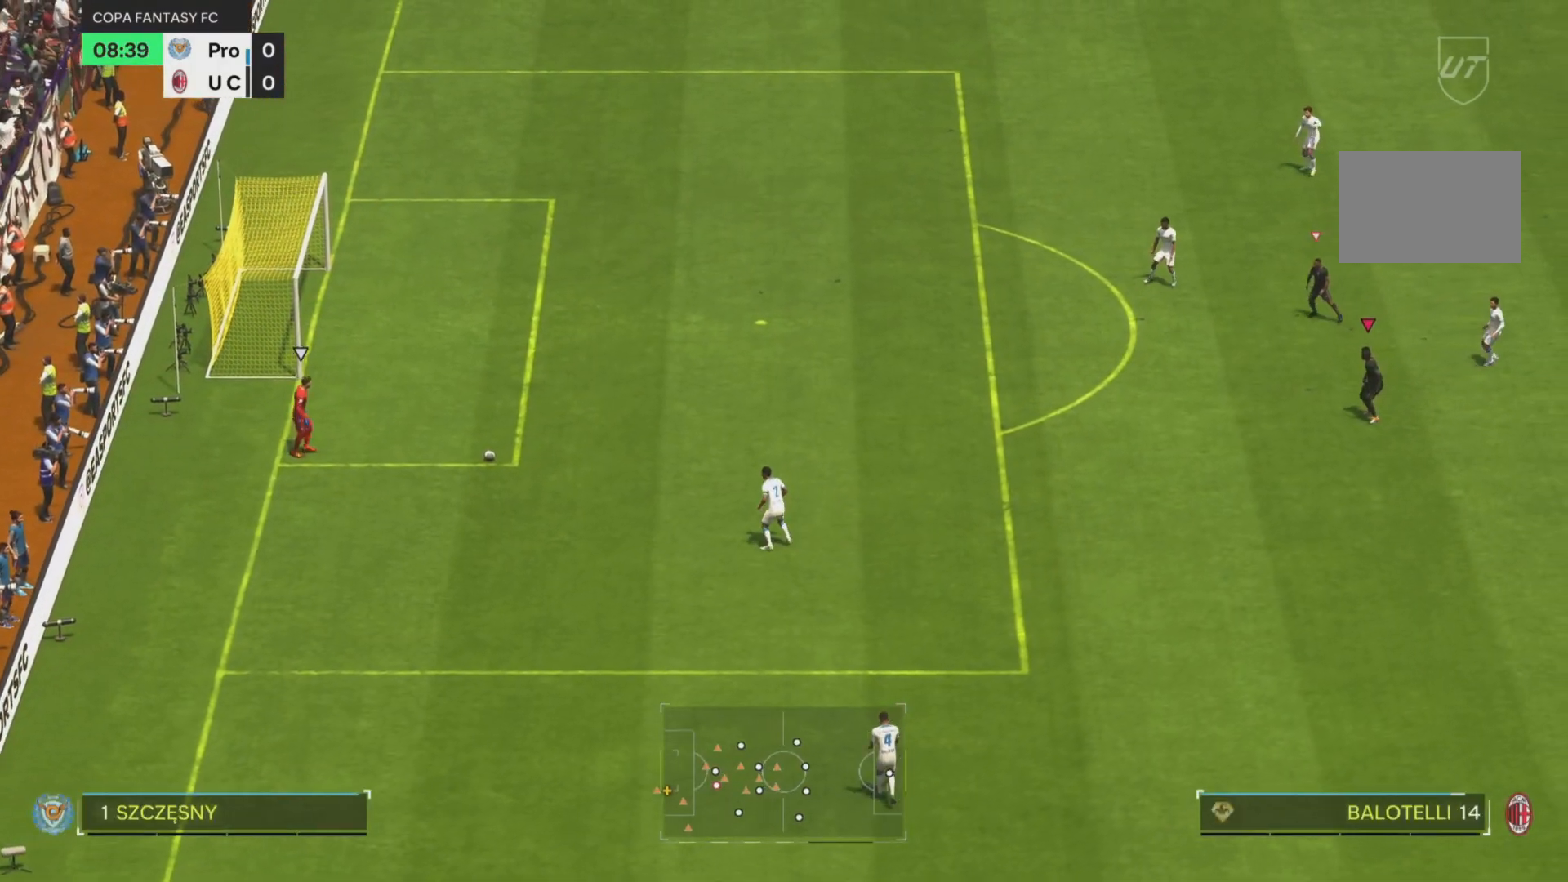
{"buttons": ["TRIANGLE"], "left_stick": "left", "events": [[100, "R1", "down"], [217, "R1", "up"], [467, "left_stick", "left"], [501, "TRIANGLE", "down"]]}
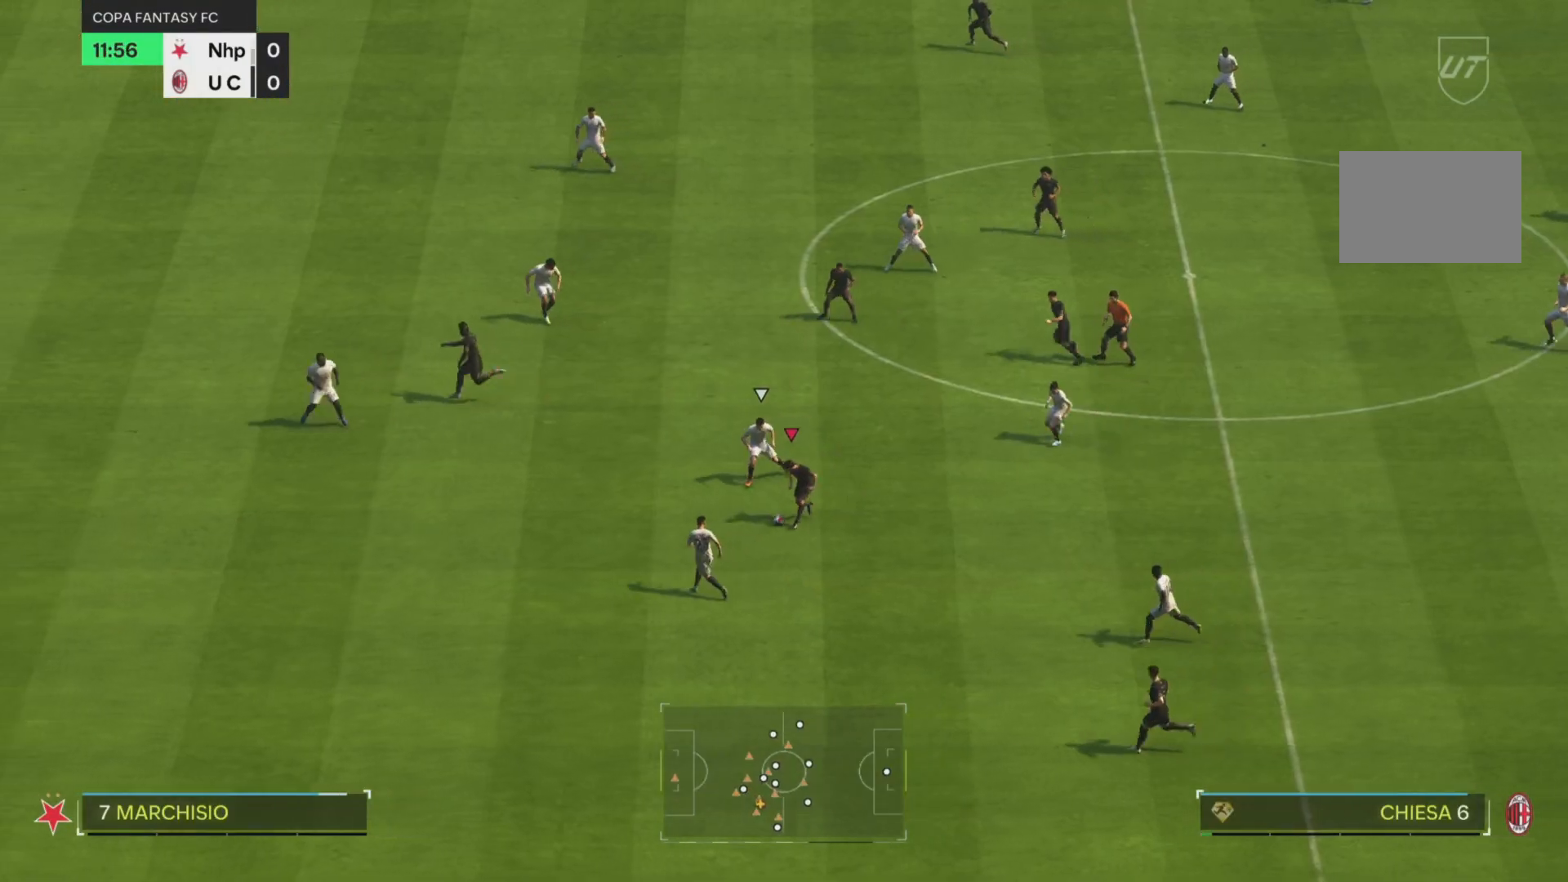
{"buttons": ["R1"], "left_stick": "up-left", "events": [[33, "left_stick", "up-left"], [100, "R1", "down"], [100, "TRIANGLE", "up"]]}
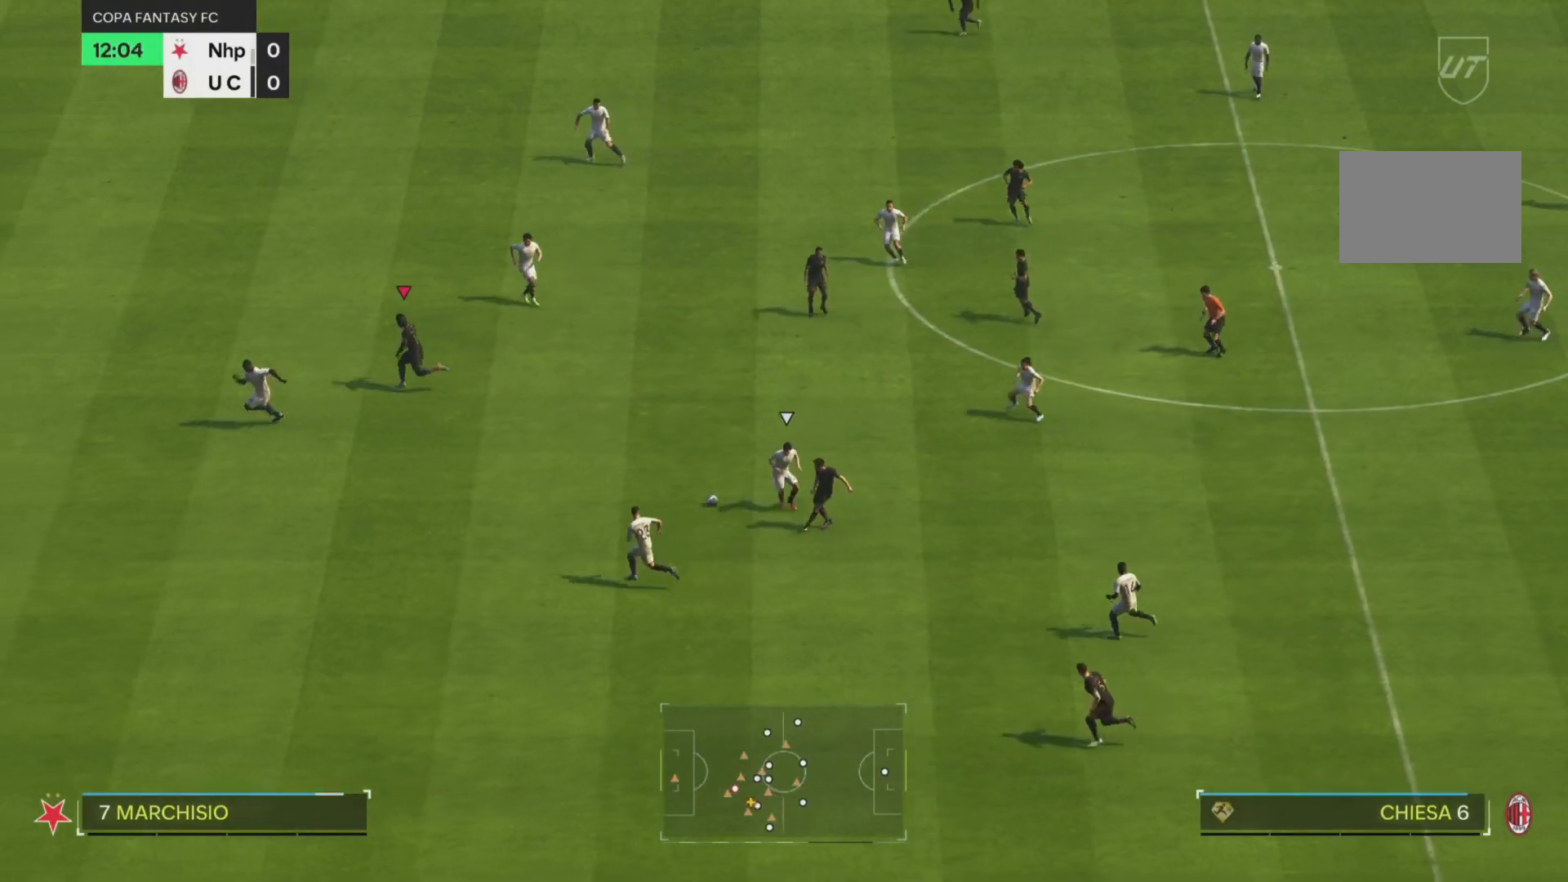
{"buttons": ["R1"], "left_stick": "up-left", "events": []}
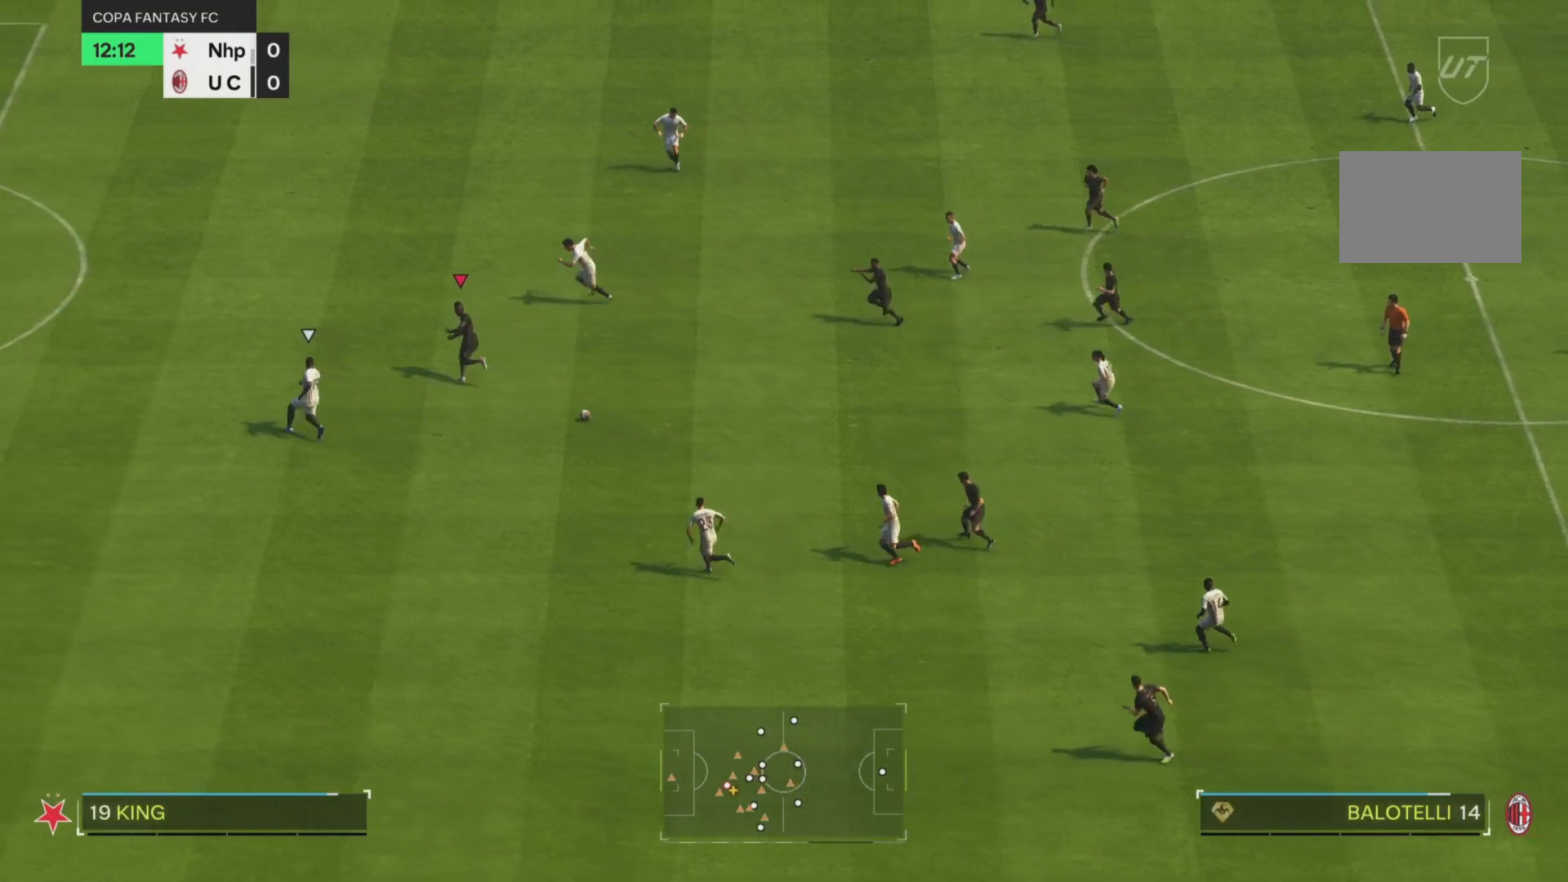
{"buttons": ["R1"], "left_stick": "up-left", "events": []}
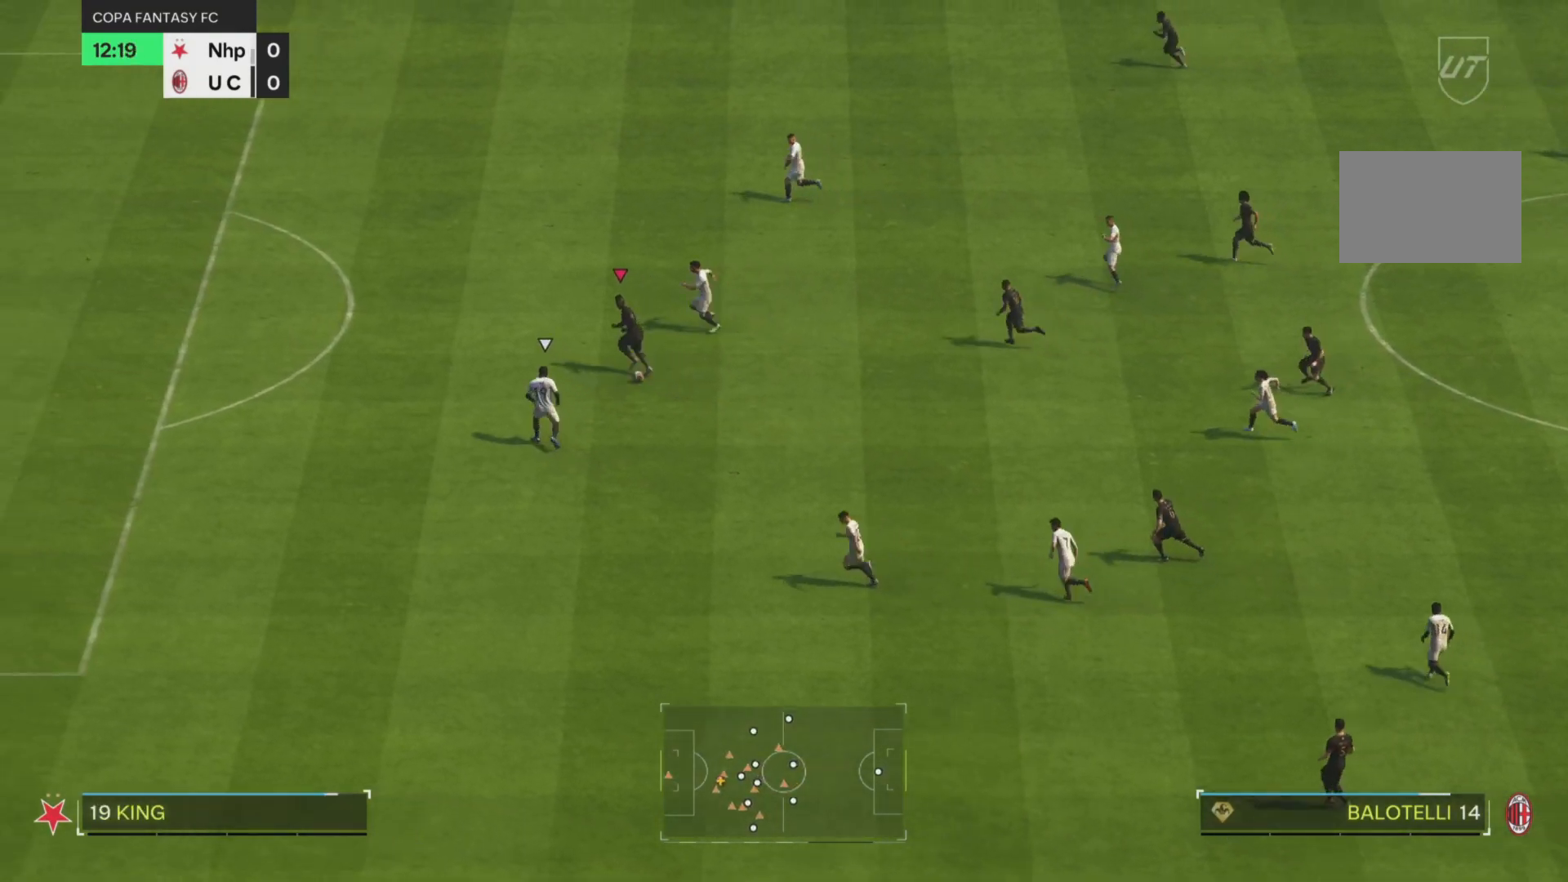
{"buttons": ["R1"], "left_stick": "left", "events": [[134, "left_stick", "left"]]}
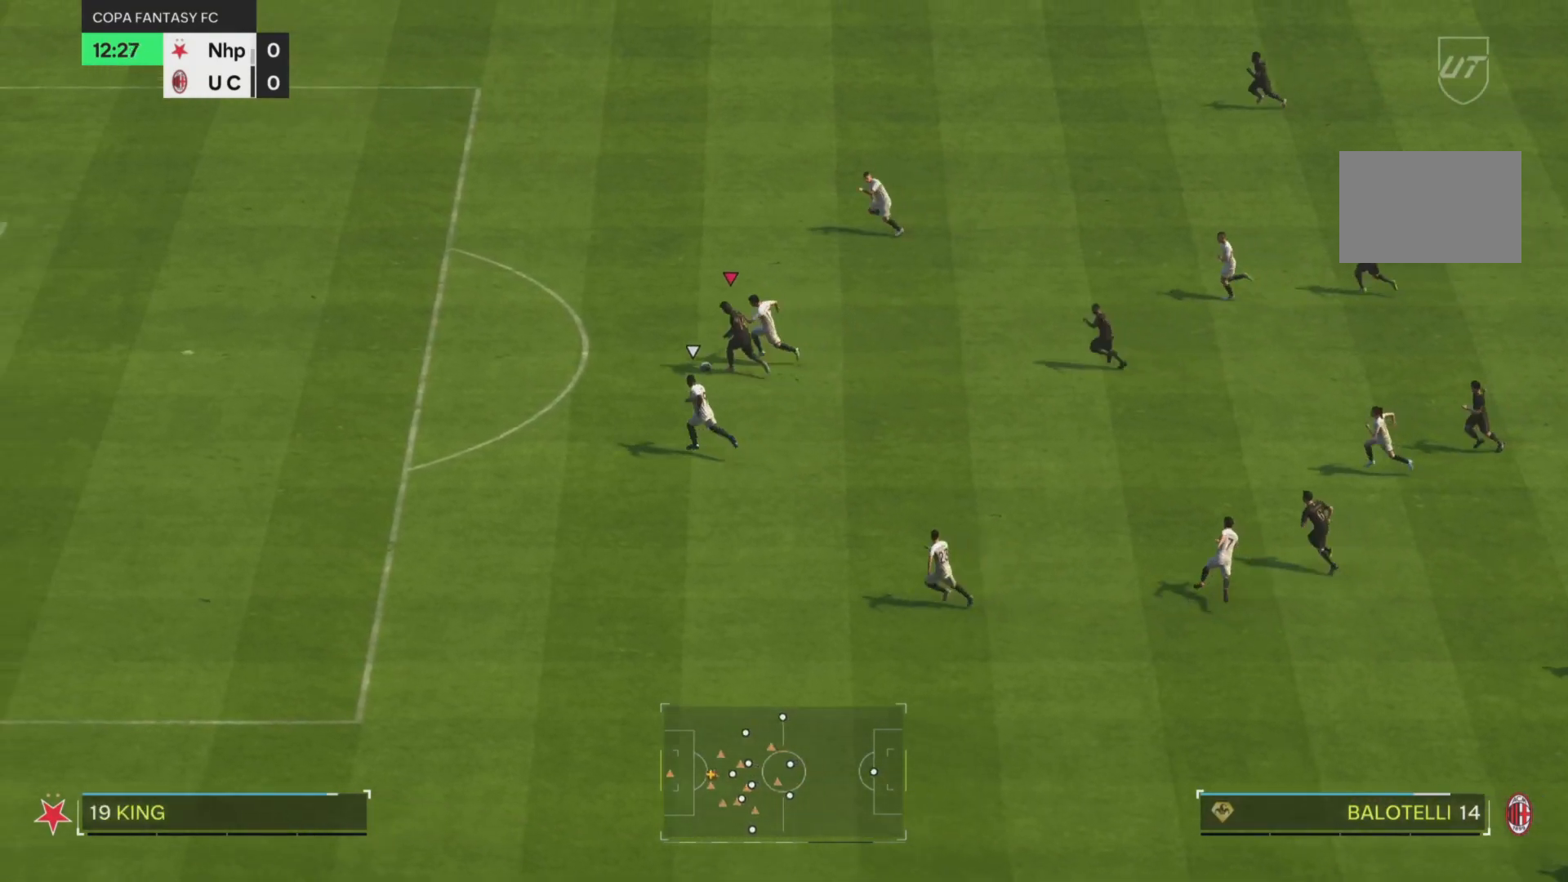
{"buttons": ["R1"], "left_stick": "left", "events": []}
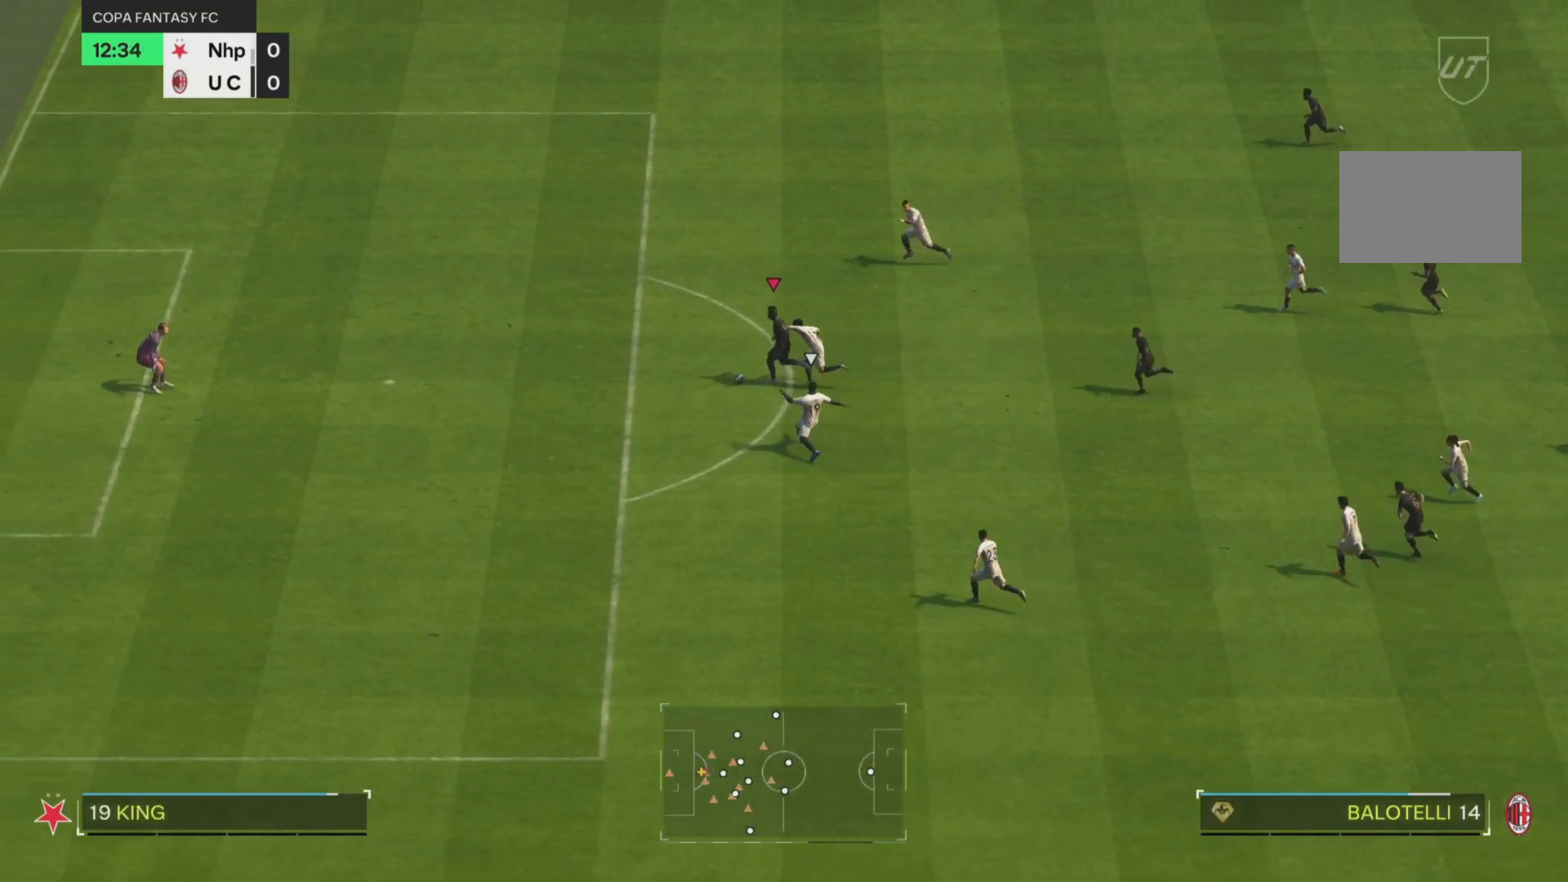
{"buttons": [], "left_stick": "down-left", "events": [[84, "R1", "up"], [184, "SQUARE", "down"], [284, "left_stick", "down-left"], [351, "SQUARE", "up"]]}
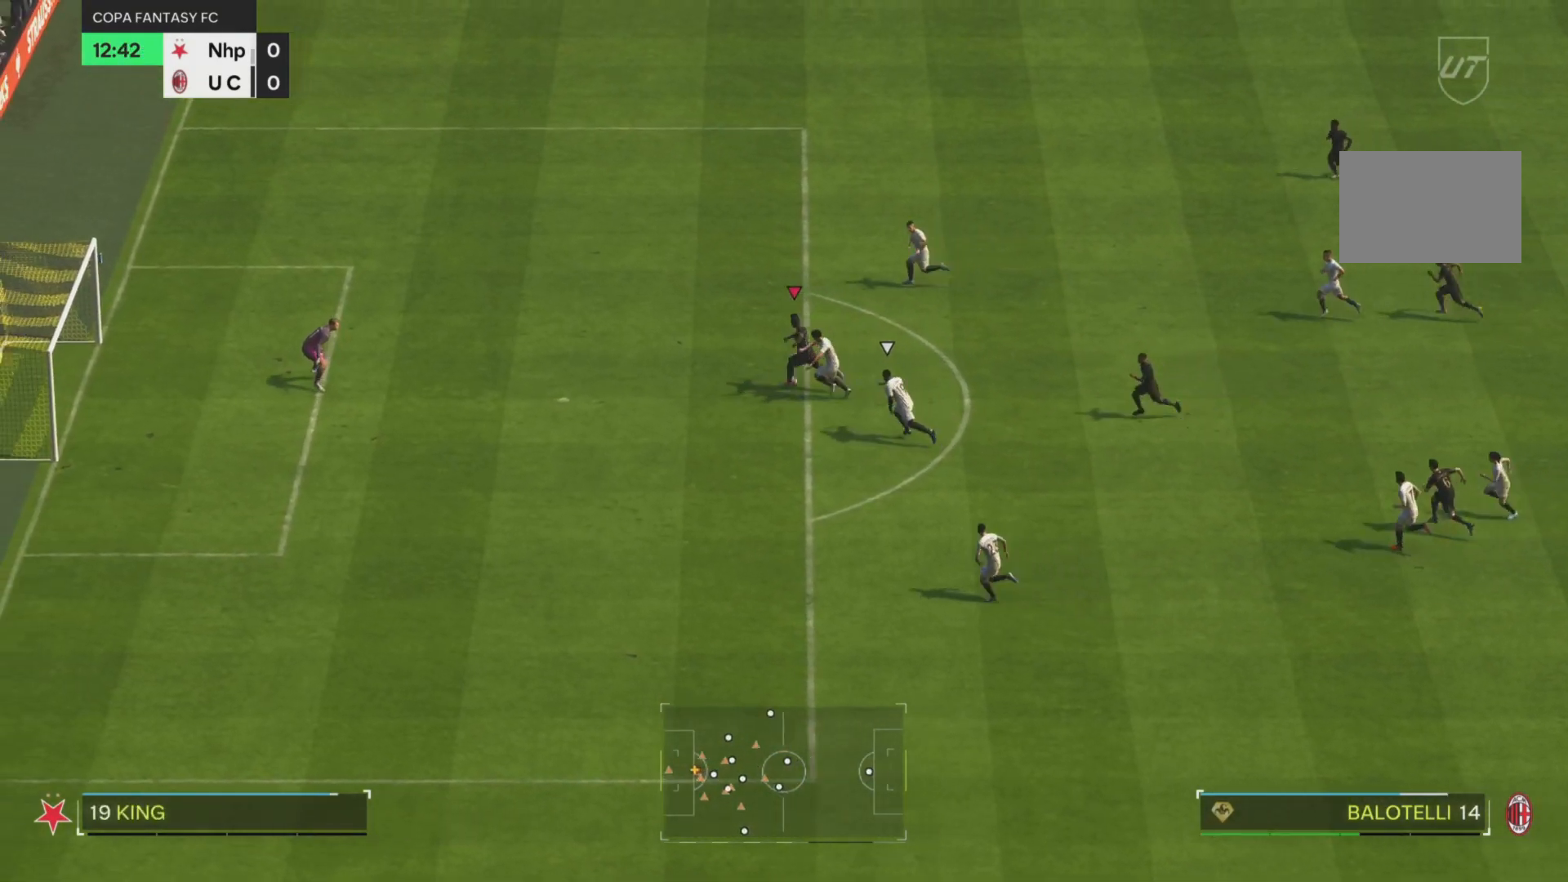
{"buttons": [], "left_stick": "left", "events": [[450, "left_stick", "left"]]}
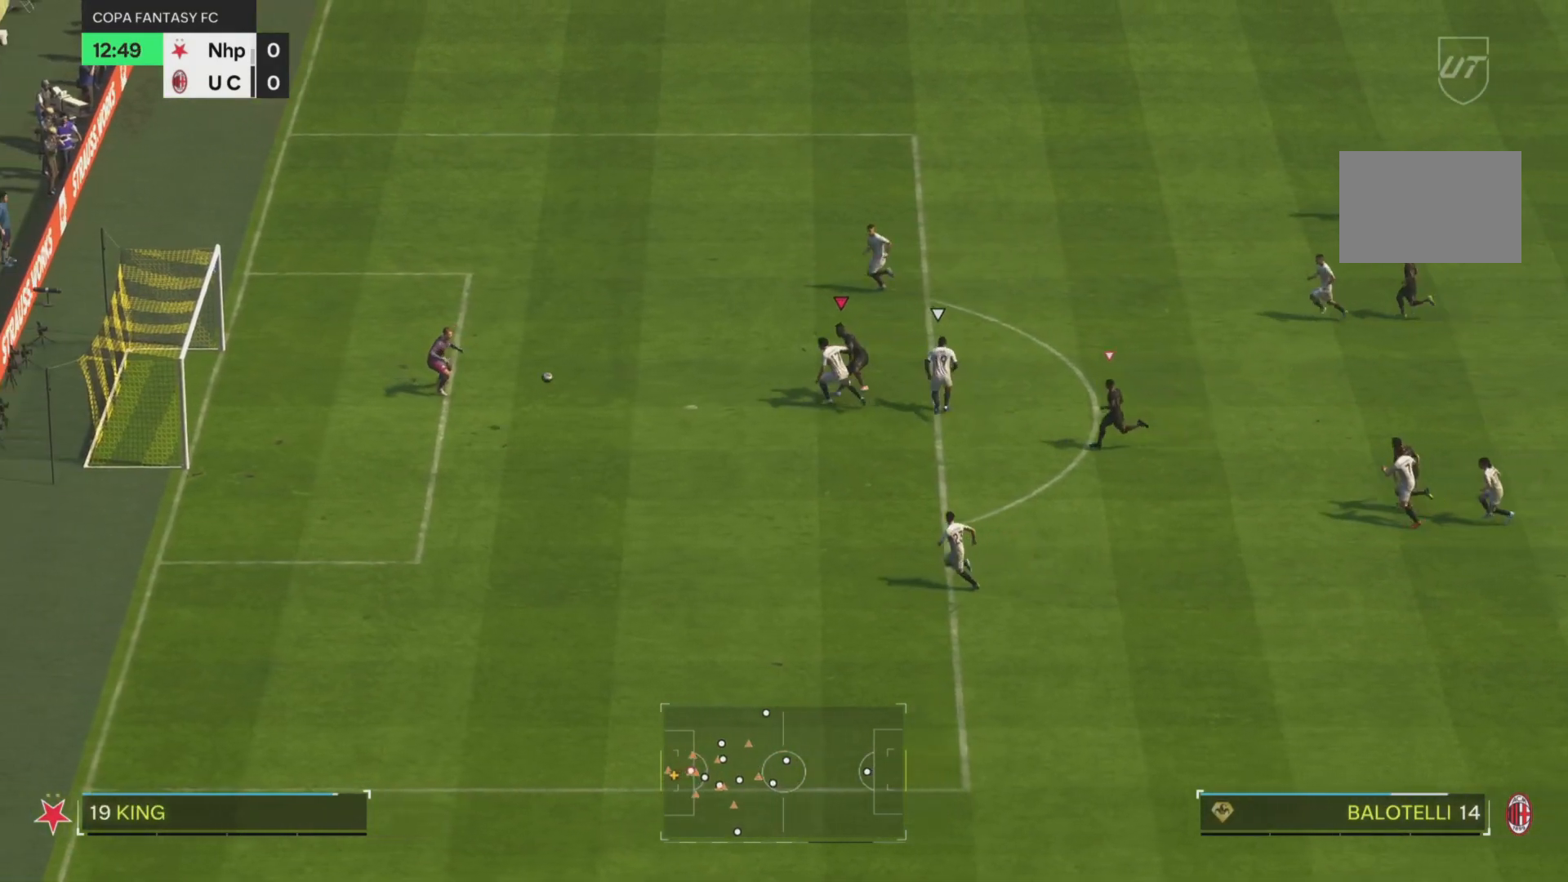
{"buttons": [], "left_stick": "left", "events": []}
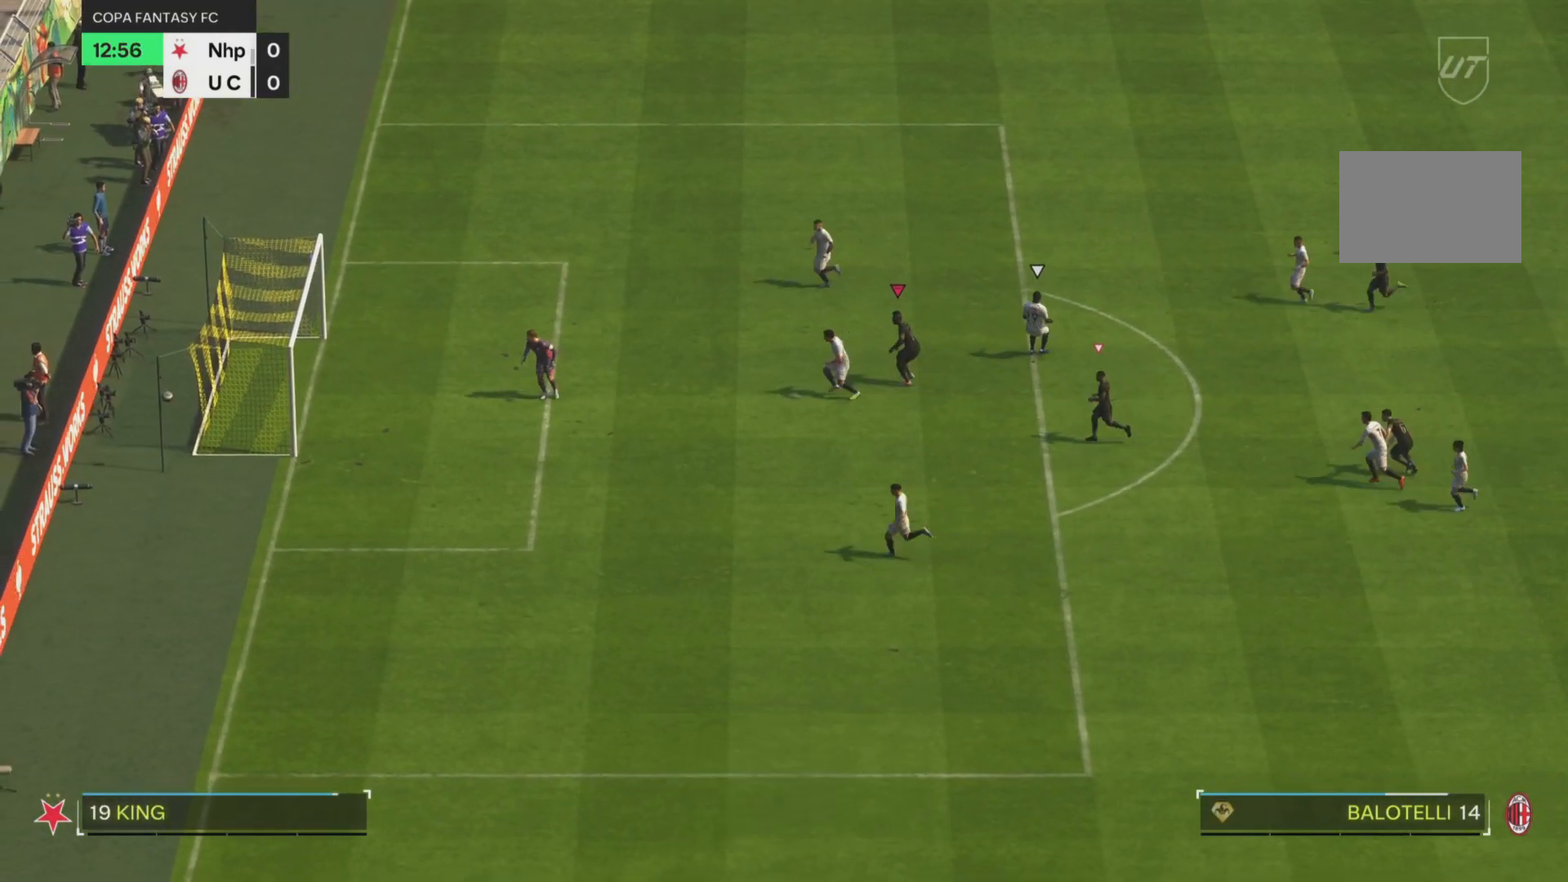
{"buttons": [], "left_stick": "left", "events": []}
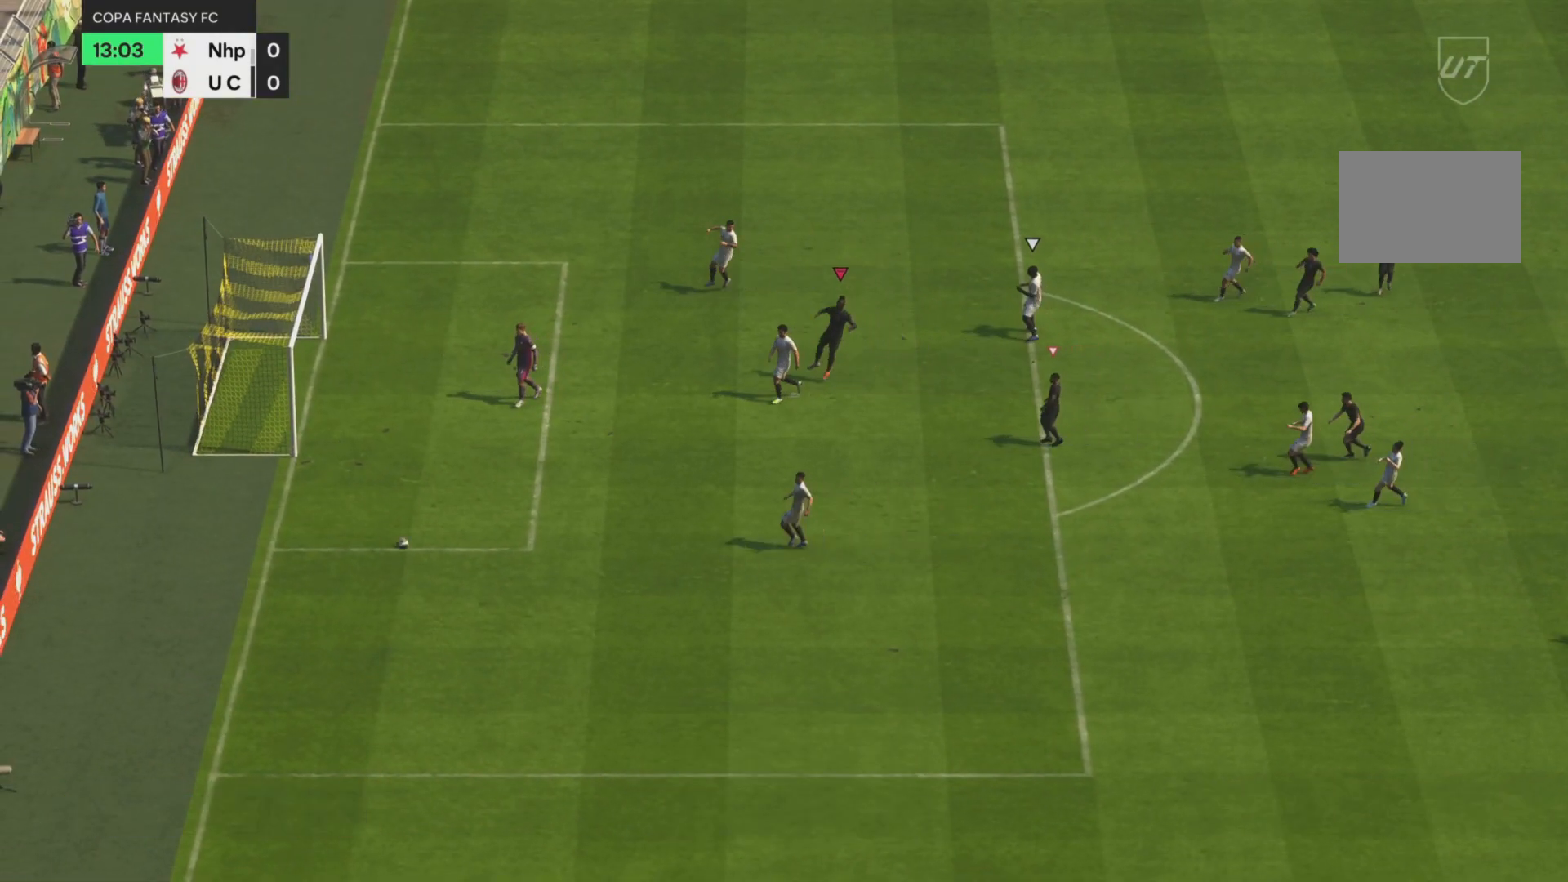
{"buttons": [], "left_stick": "left", "events": []}
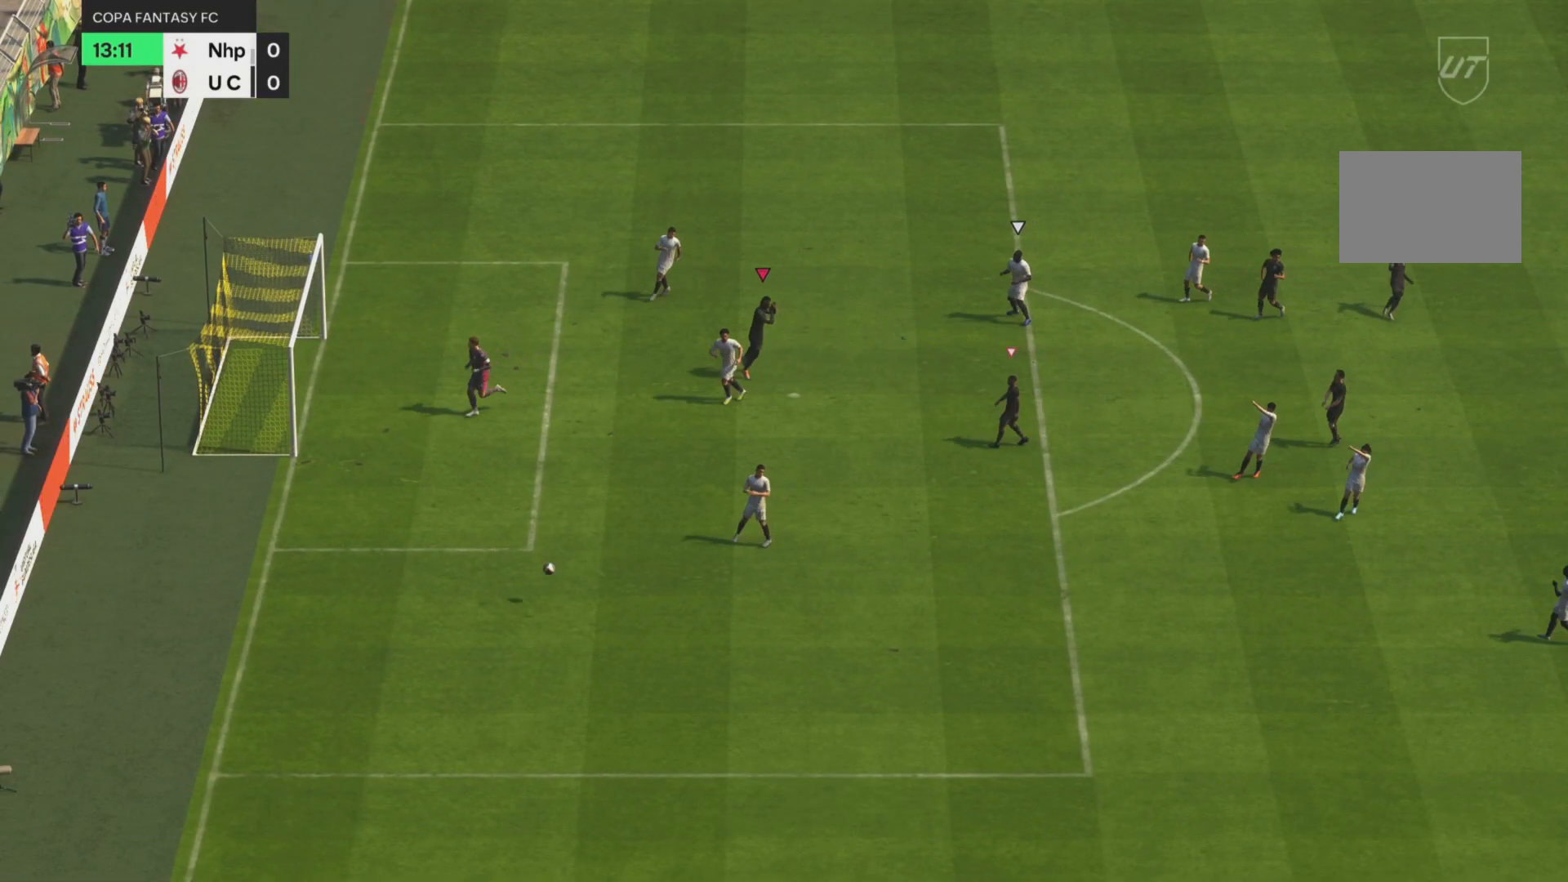
{"buttons": [], "left_stick": "left", "events": []}
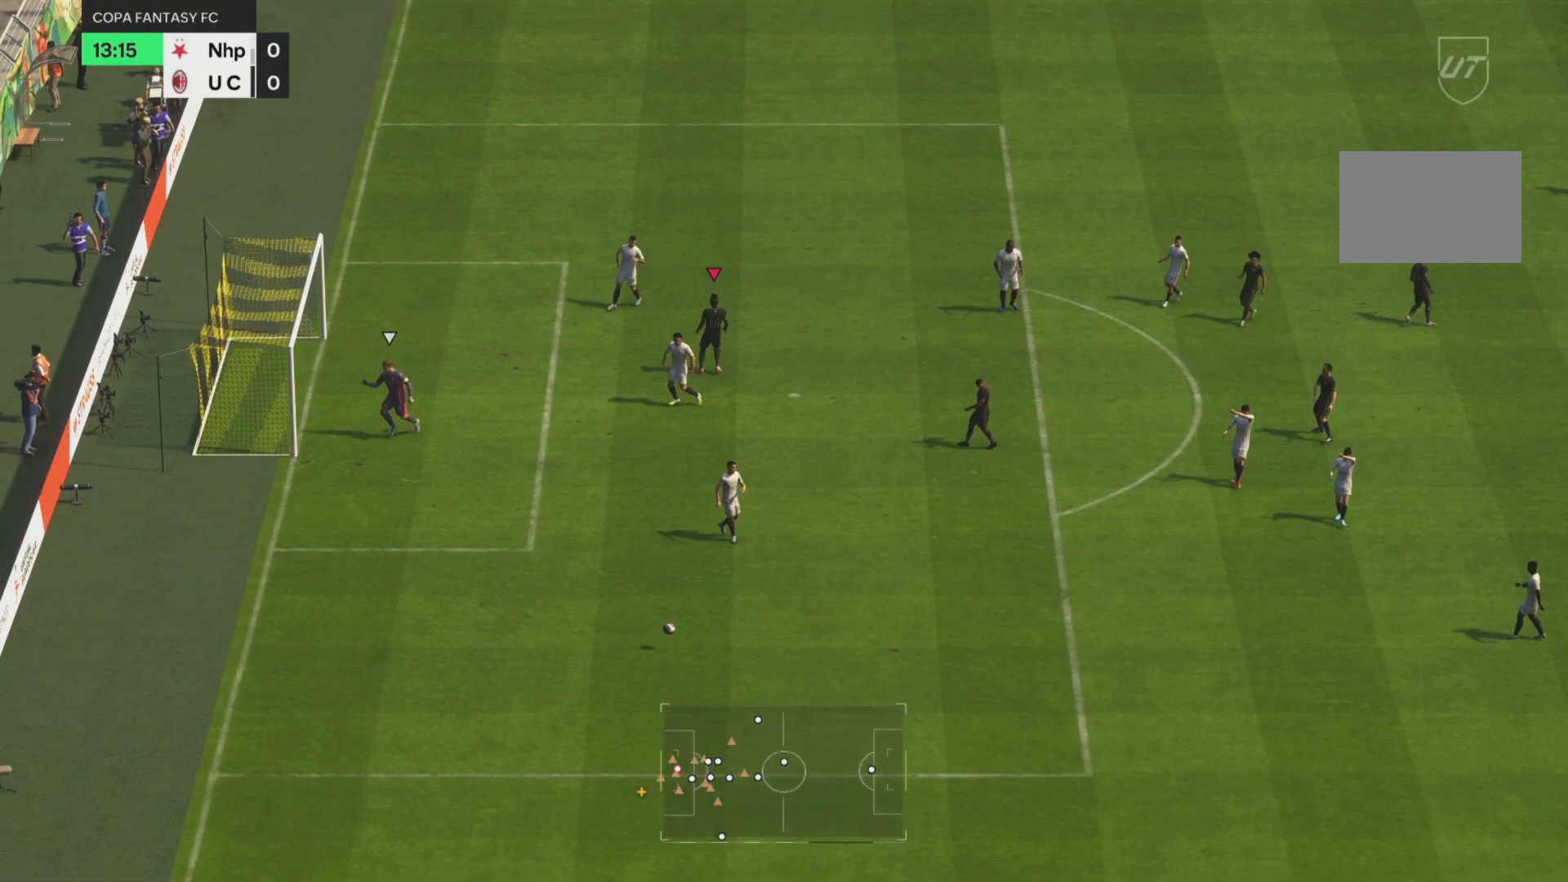
{"buttons": ["R1"], "left_stick": "down-left", "events": [[201, "R1", "down"], [217, "left_stick", "down-left"]]}
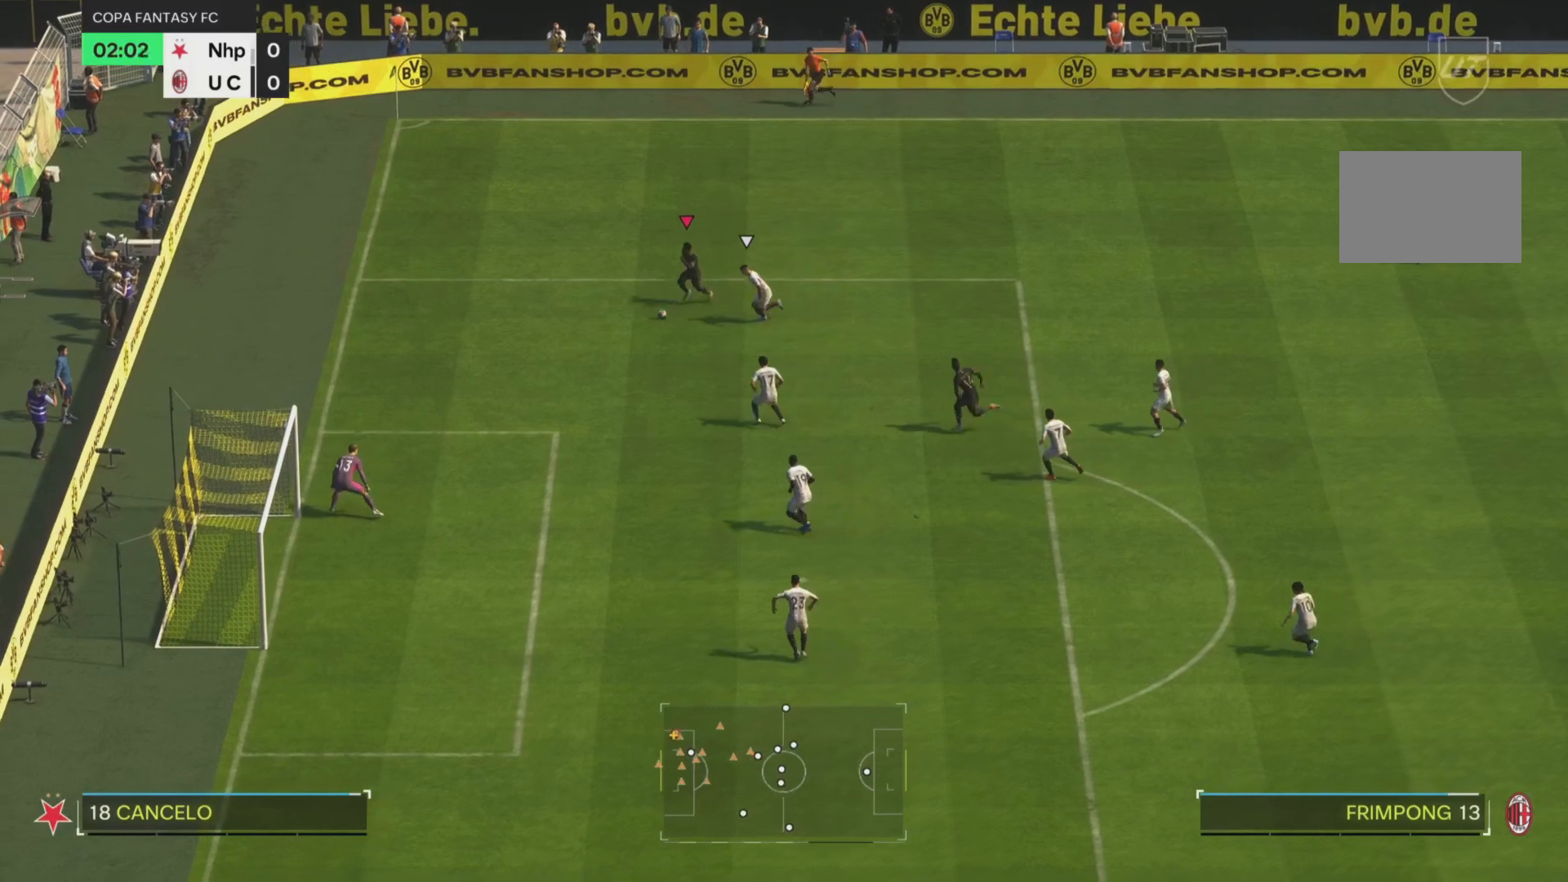
{"buttons": [], "left_stick": "down-right", "events": [[100, "R1", "up"], [133, "left_stick", "down"], [234, "left_stick", "down-right"]]}
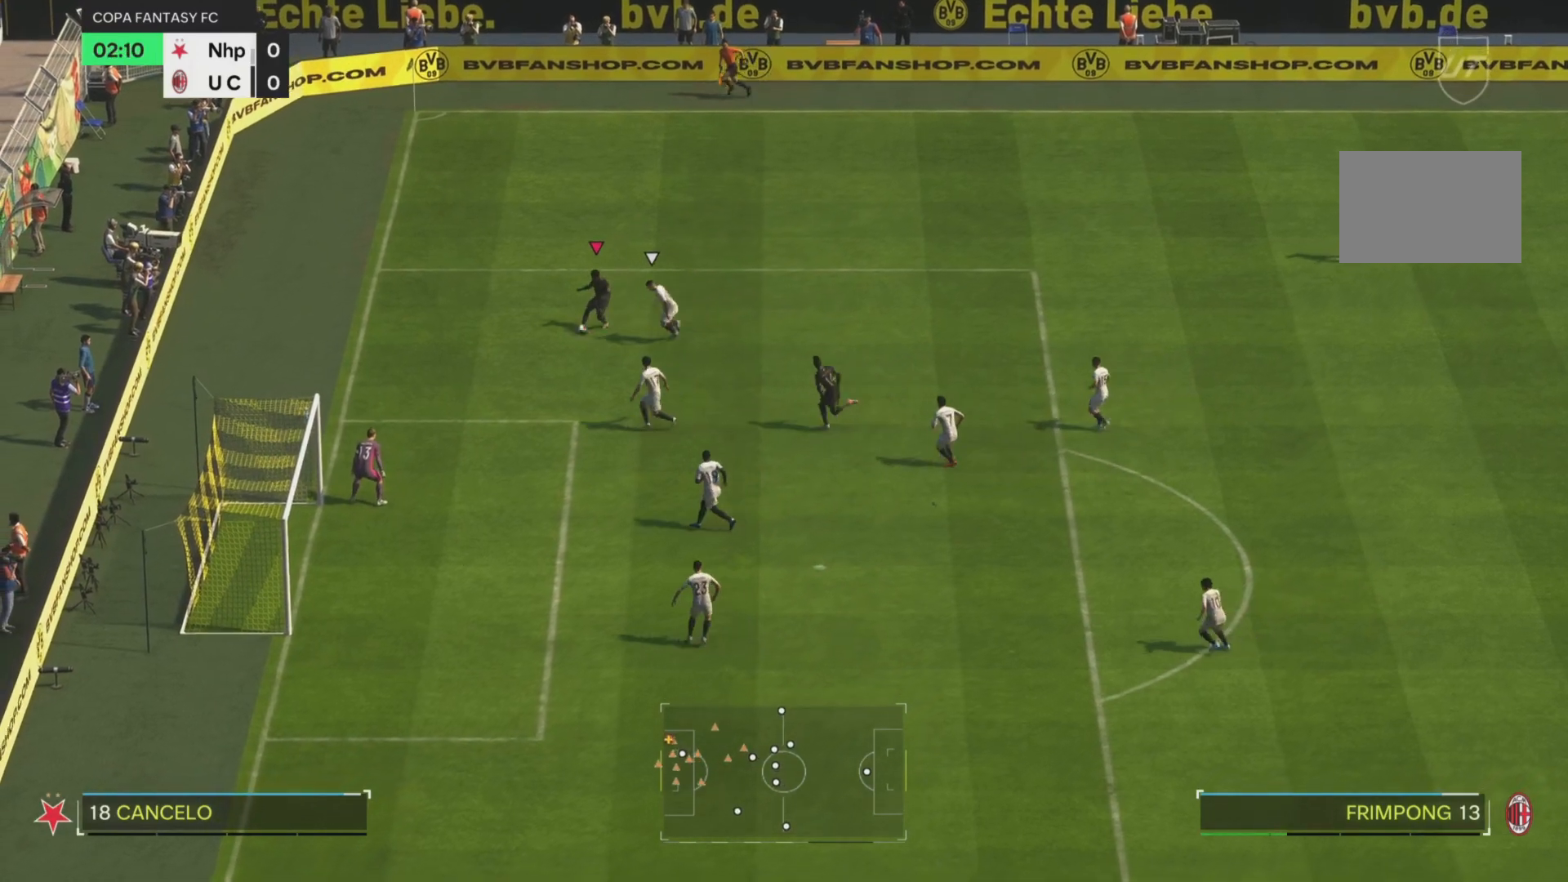
{"buttons": [], "left_stick": "down-right", "events": []}
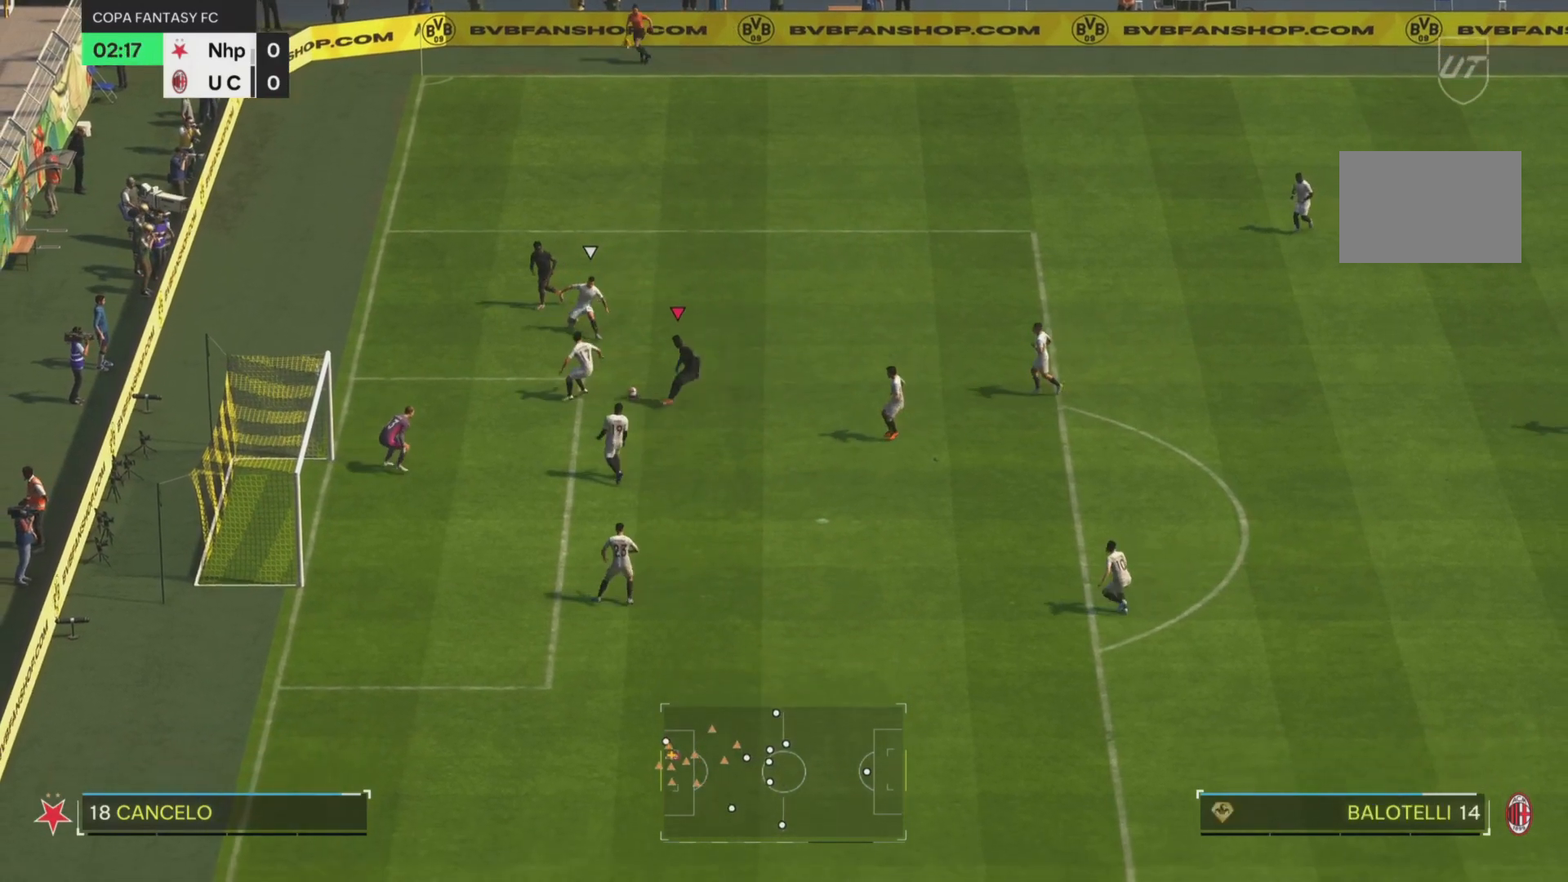
{"buttons": [], "left_stick": "down", "events": [[150, "SQUARE", "down"], [150, "left_stick", "down"], [200, "R2", "down"], [317, "SQUARE", "up"], [367, "R2", "up"]]}
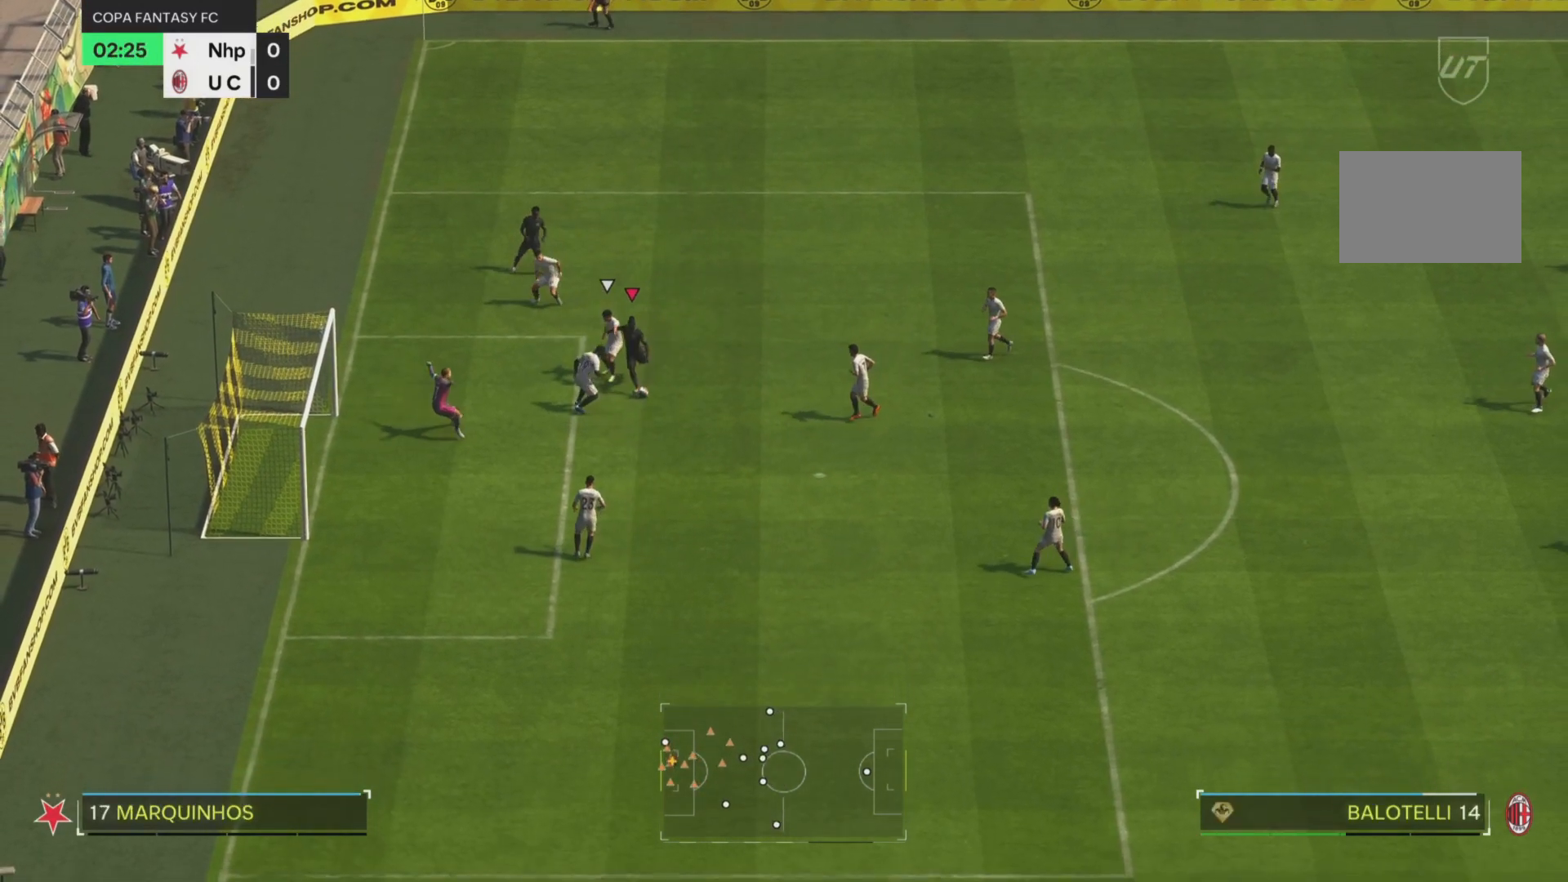
{"buttons": [], "left_stick": "down", "events": []}
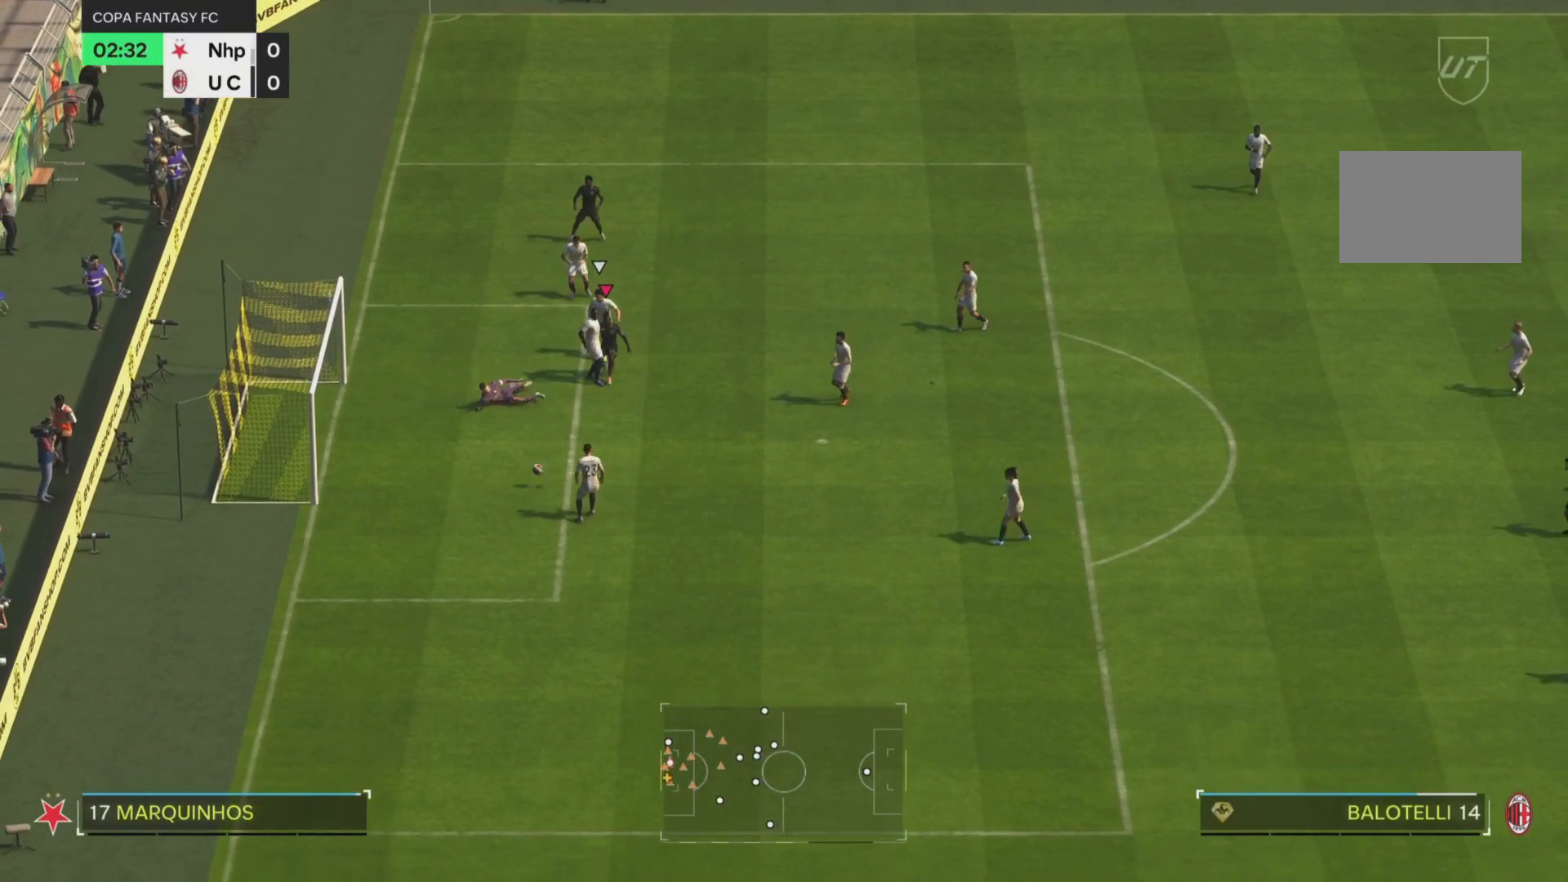
{"buttons": [], "left_stick": "down", "events": [[83, "left_stick", "left"], [400, "left_stick", "down-left"], [500, "left_stick", "down"]]}
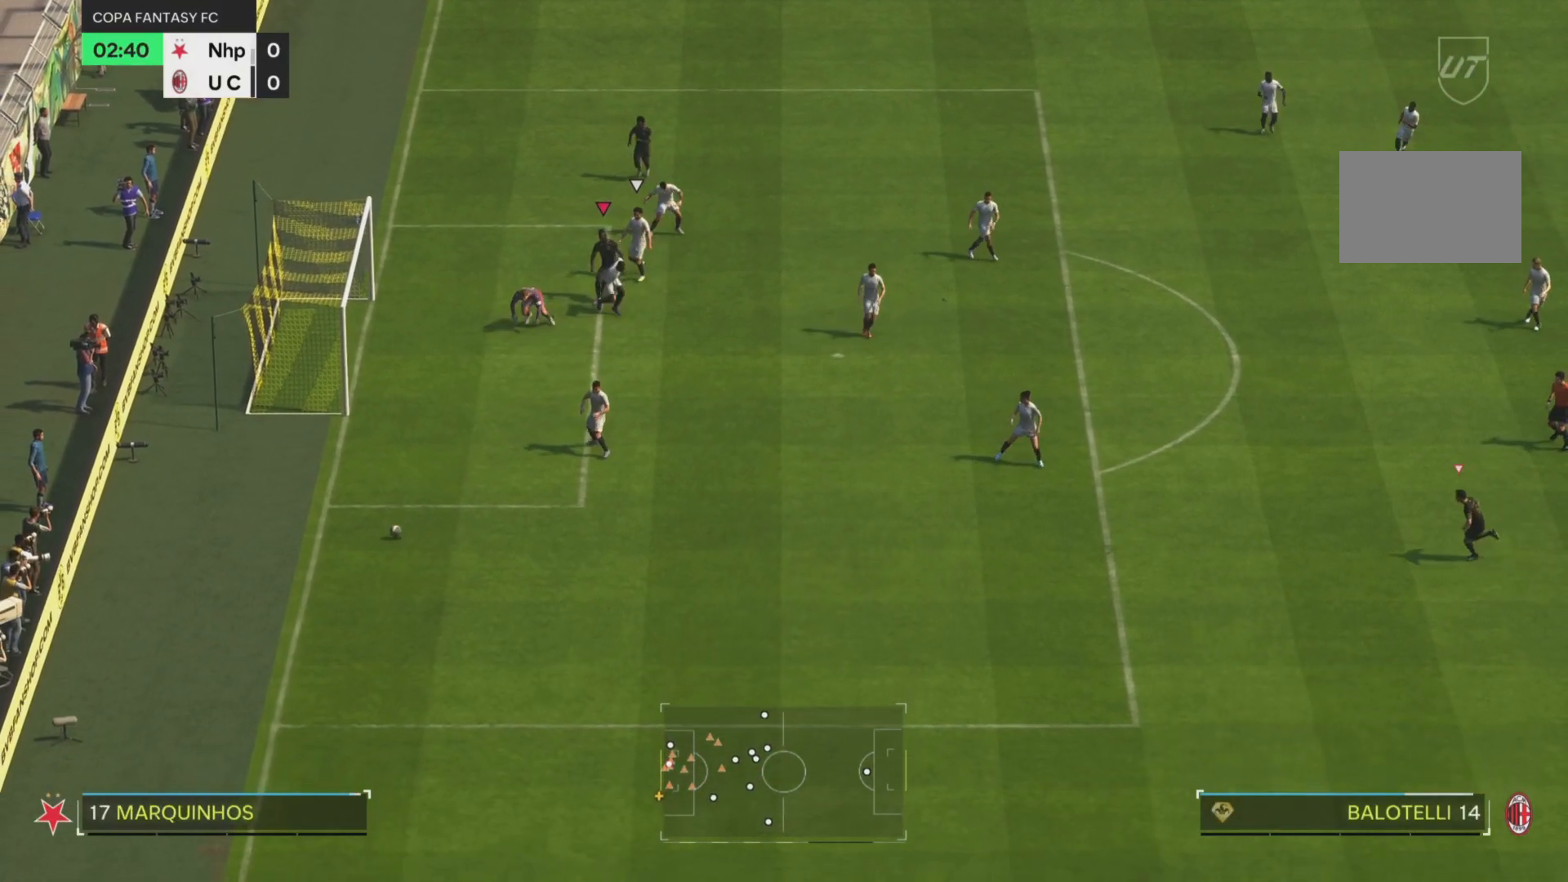
{"buttons": [], "left_stick": "down-right", "events": [[234, "left_stick", "down-right"]]}
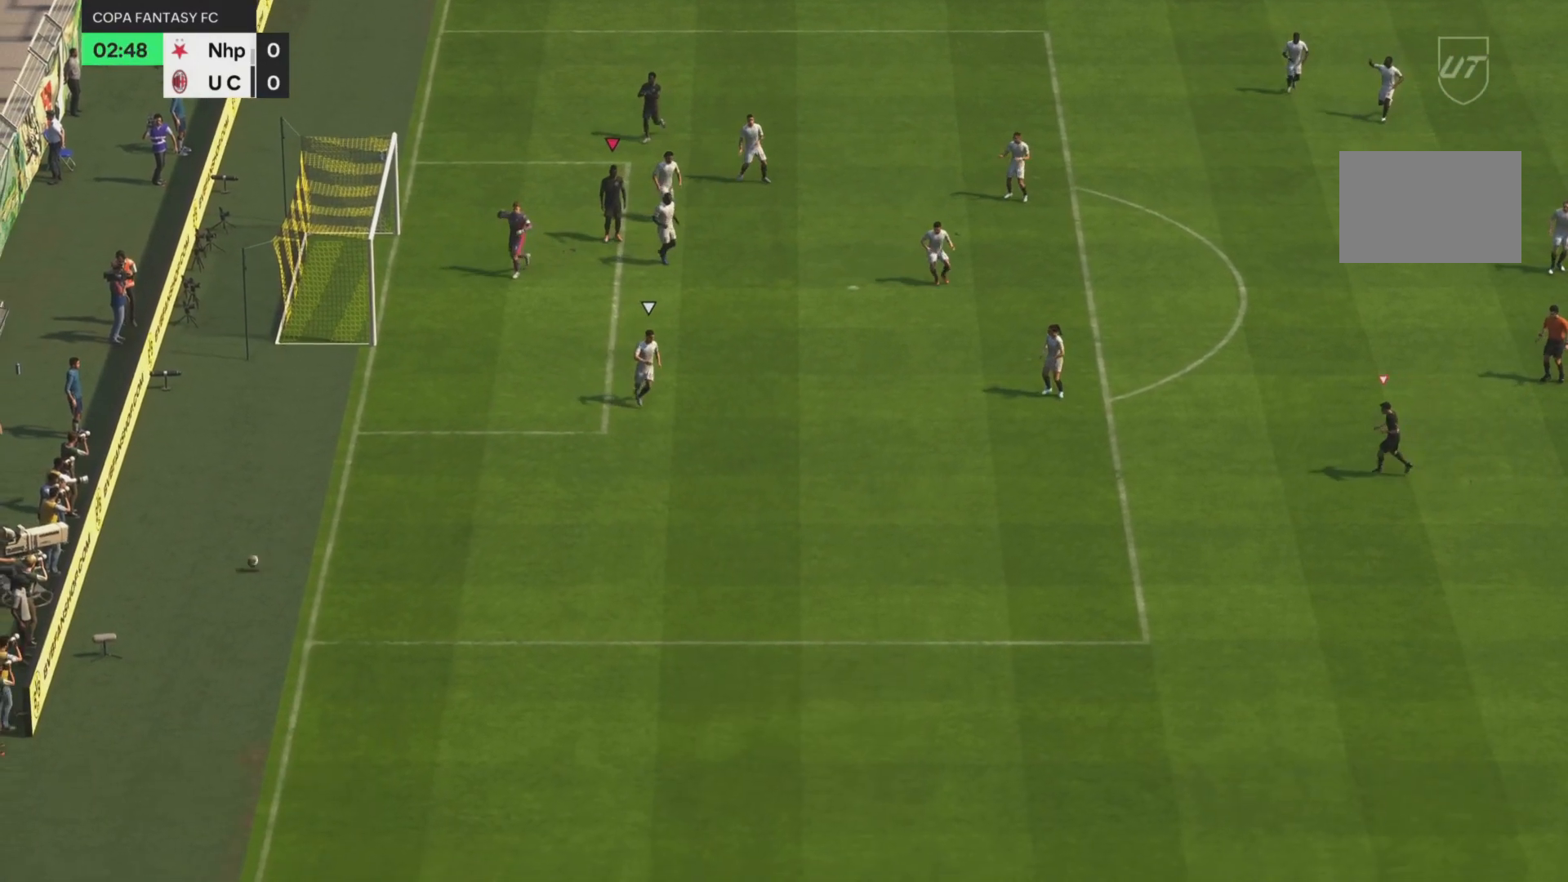
{"buttons": [], "left_stick": "center", "events": [[217, "left_stick", "center"]]}